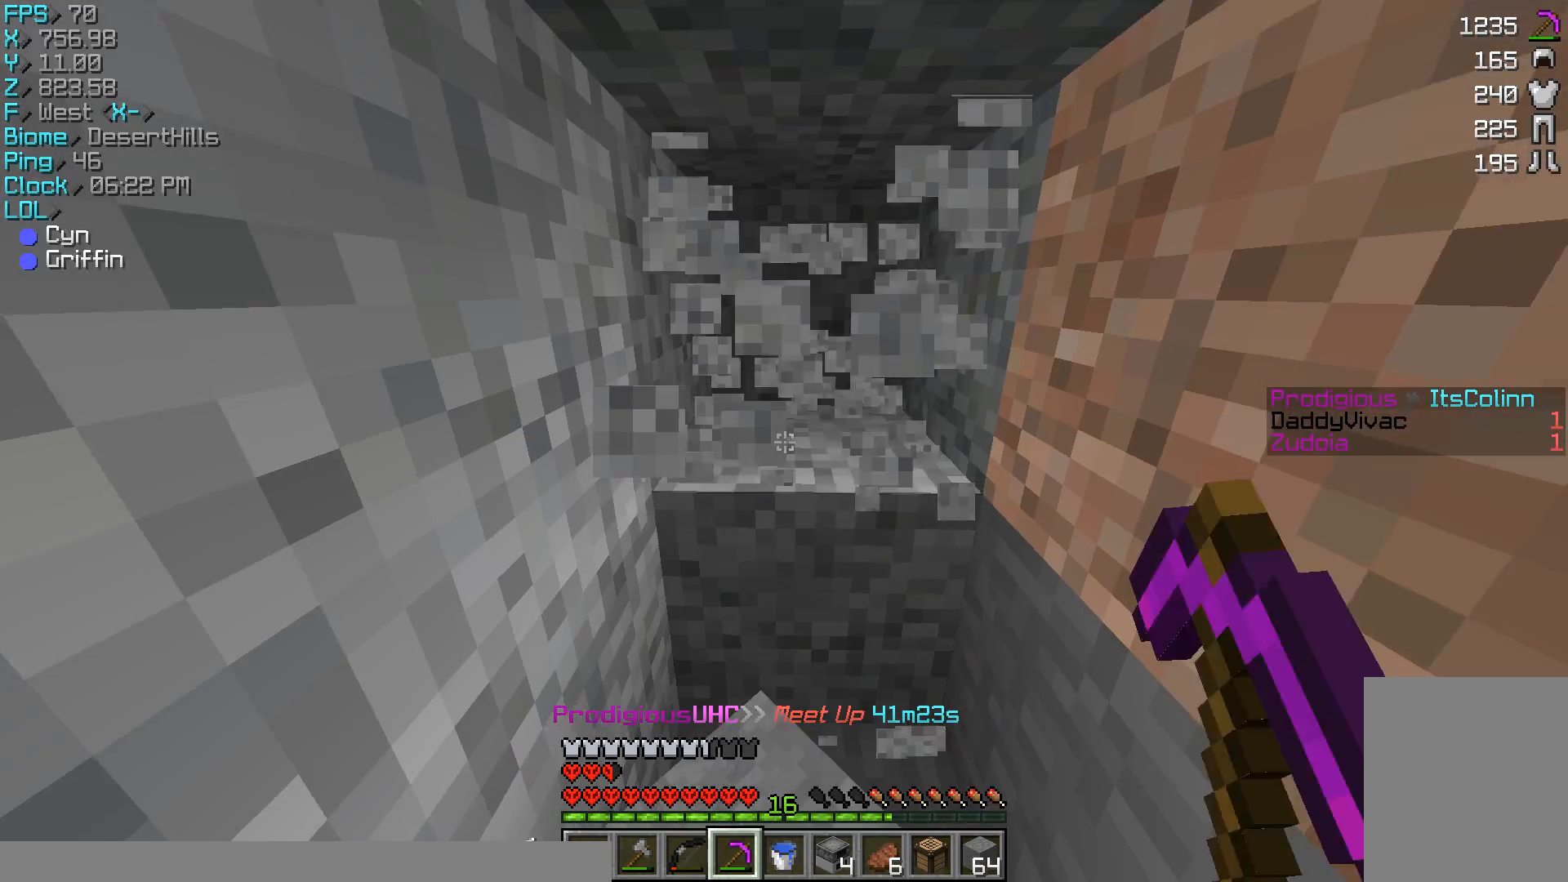
Gameplay with keyboard and mouse; each line is a JSON object with the keys and mouse buttons held at the frame after it. "events" lists presses ("down") and releases ("up") of "a", "d", "s", "w", "mouse_left" and "mouse_right" between this image and that frame as [ms after this image, input, new state], when the widget could be followed in between. "mouse_left", "mouse_right" = the "left", "right" buttons of the "mouse" list. No other keys are recorded. Fast repeated clicks can show as one long hold. Mouse movement is not recorded.
{"keys": ["d", "w"], "mouse": ["left"], "events": [[433, "d", "down"]]}
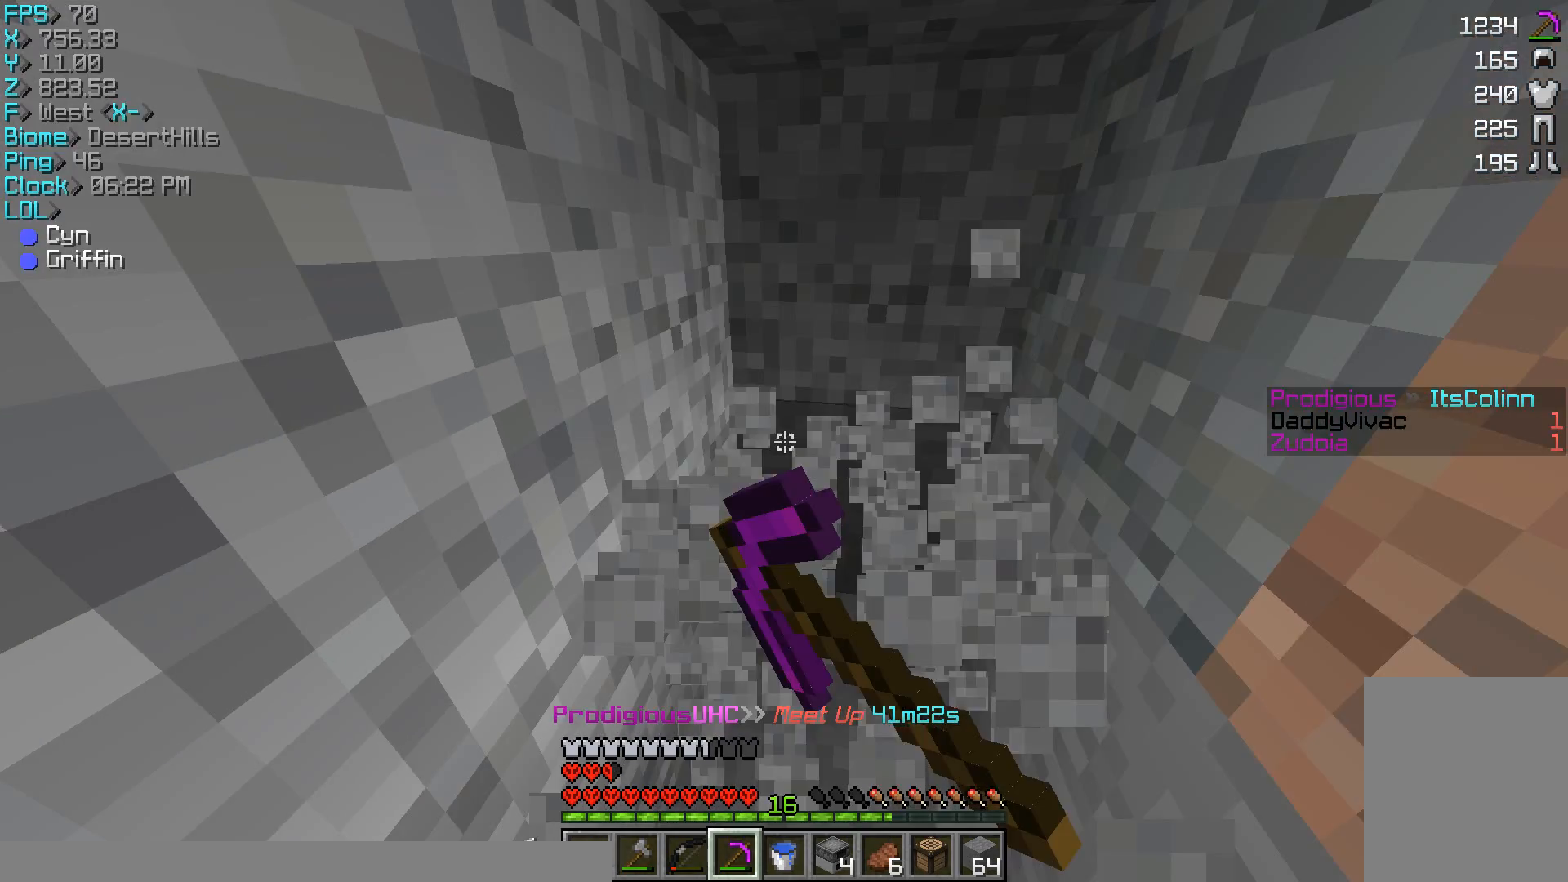
{"keys": [], "mouse": ["left"], "events": [[233, "w", "up"], [467, "d", "up"]]}
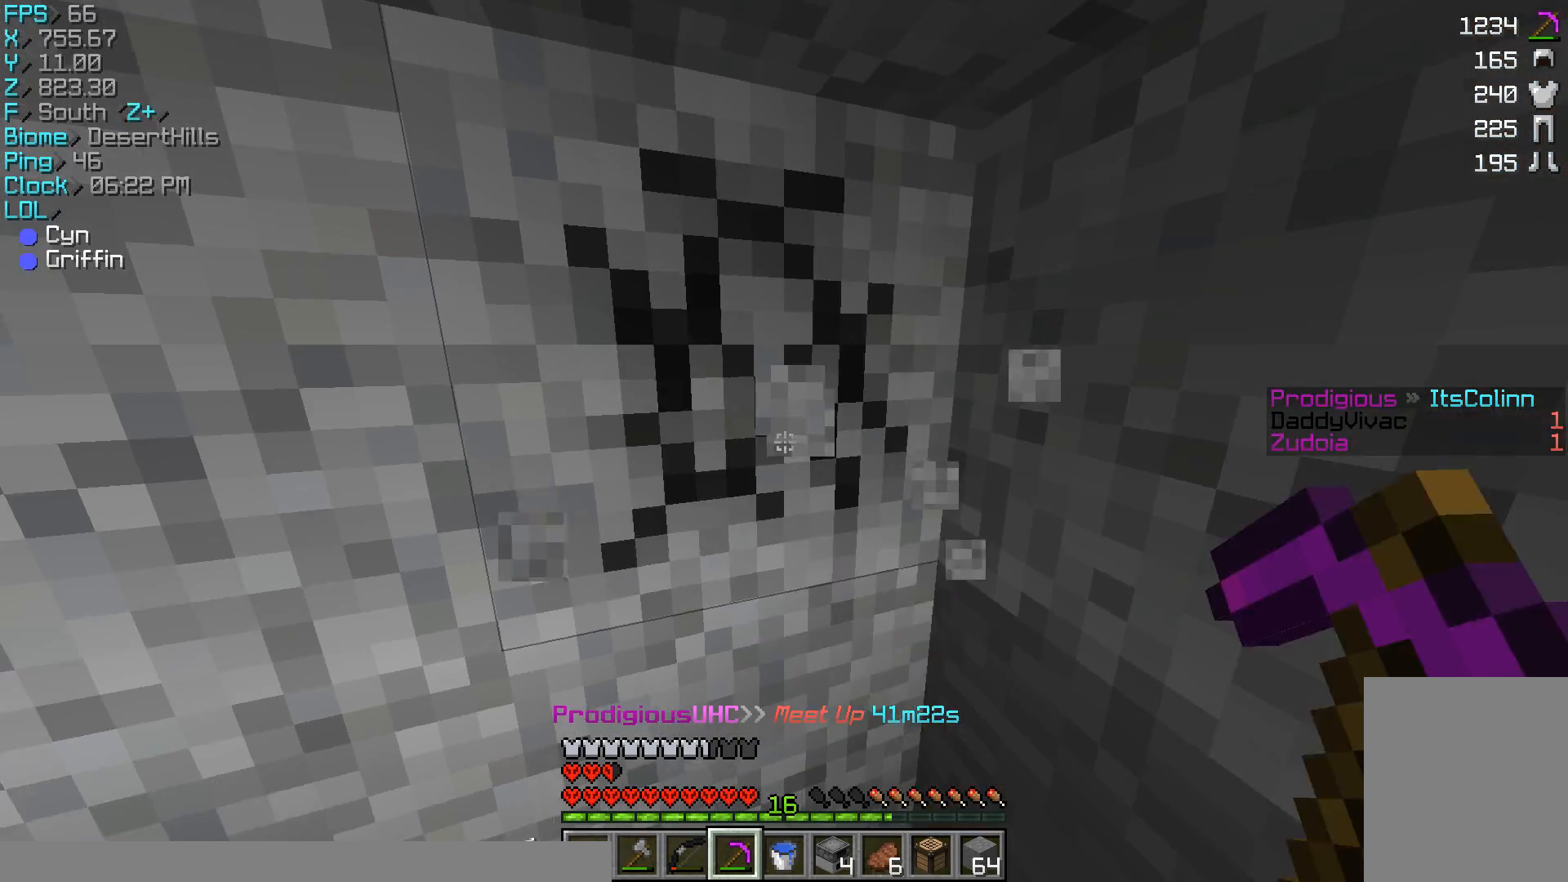
{"keys": [], "mouse": ["left"], "events": [[267, "w", "down"], [333, "w", "up"]]}
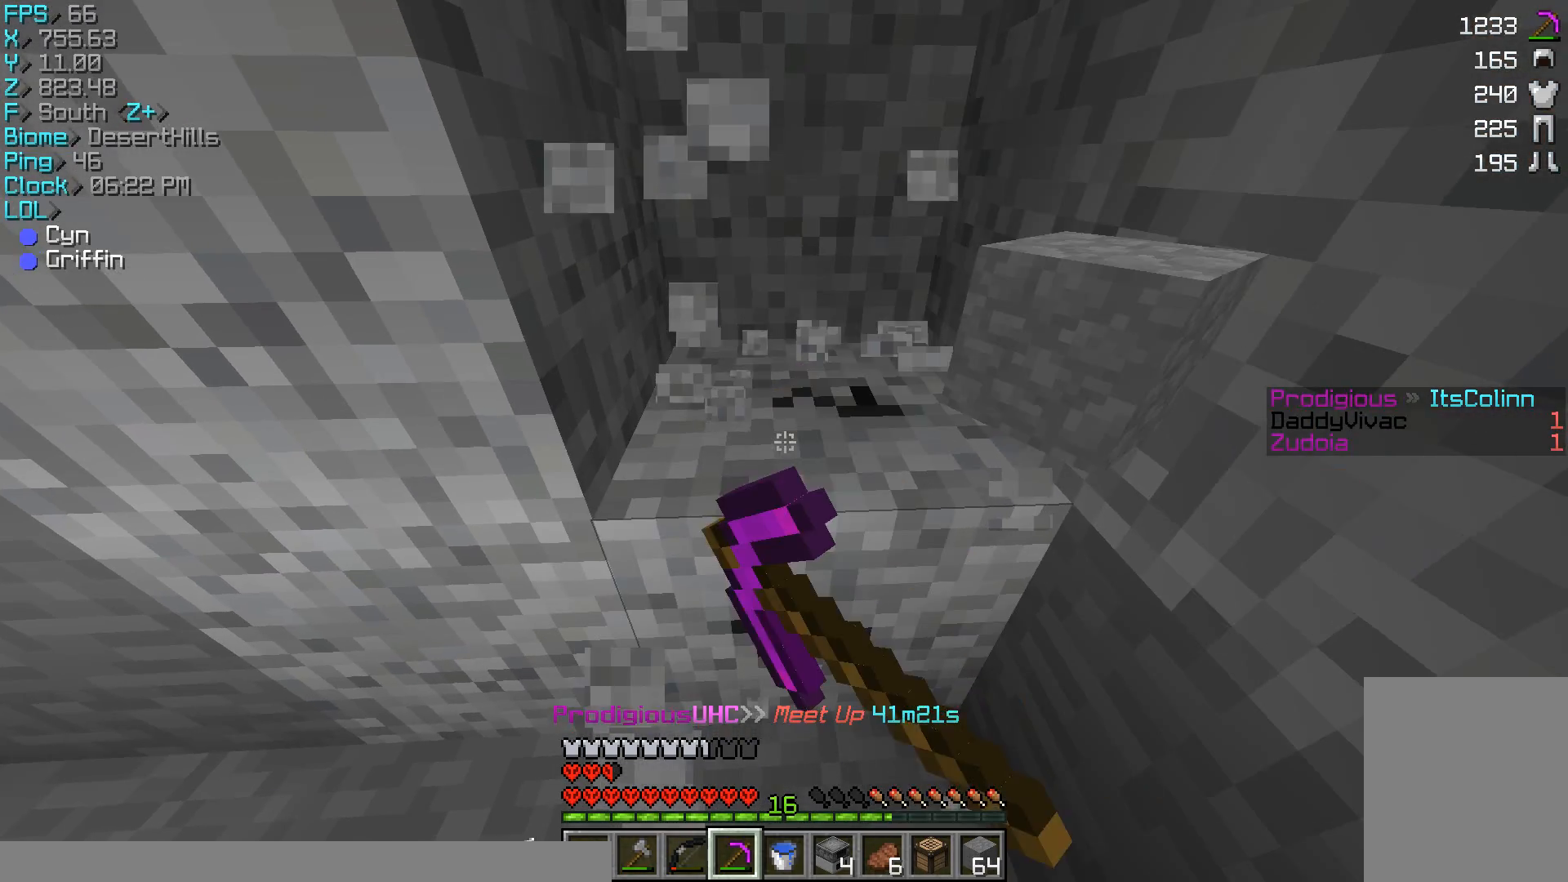
{"keys": [], "mouse": ["left"], "events": [[100, "d", "down"], [133, "d", "up"]]}
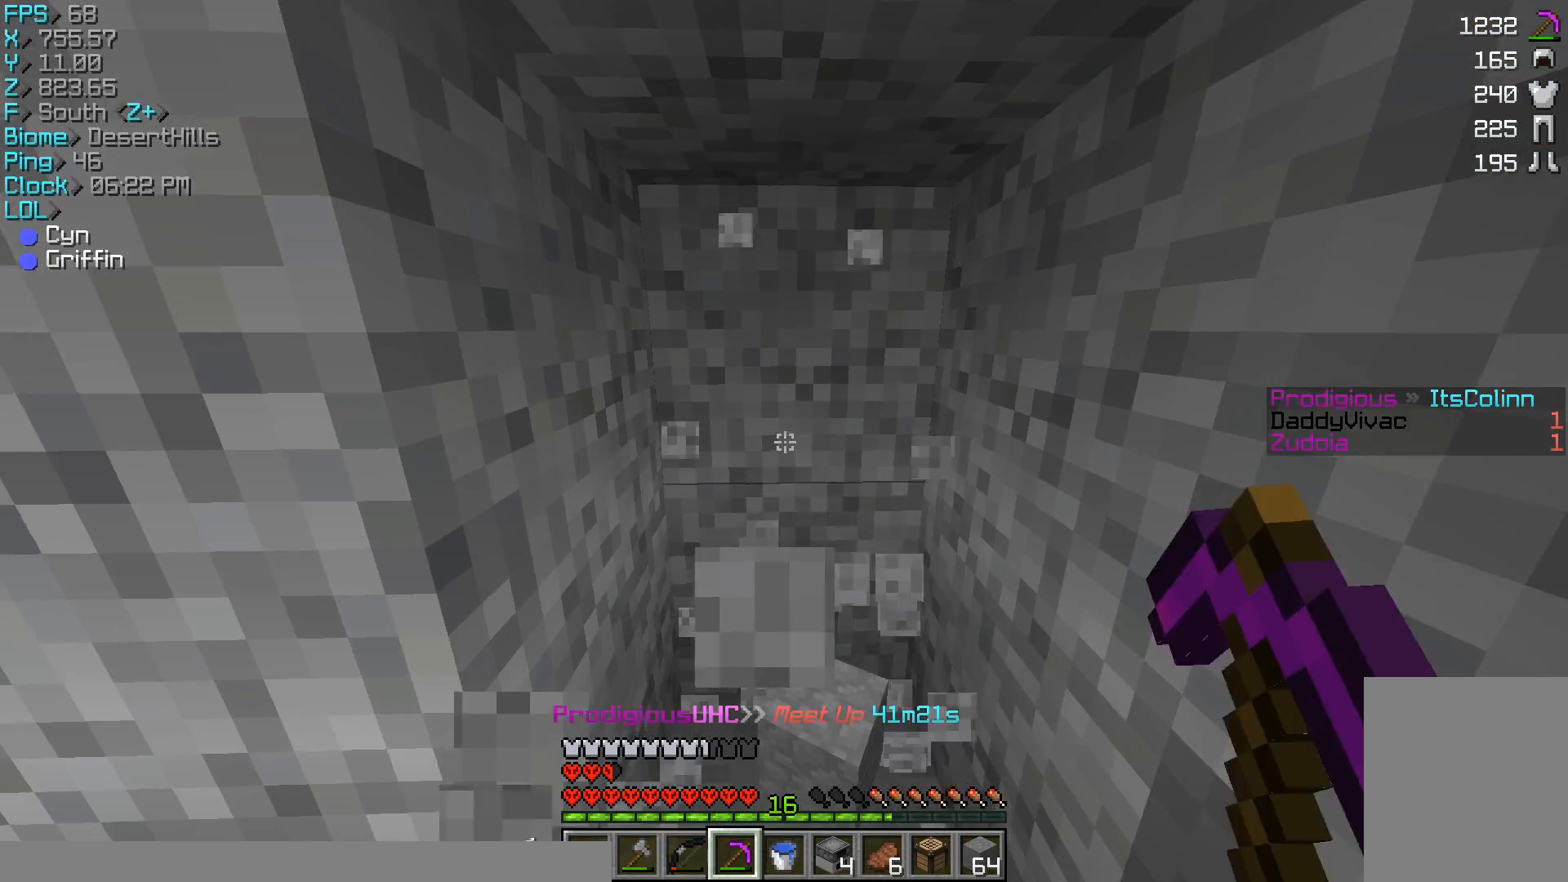
{"keys": [], "mouse": ["left"], "events": [[33, "w", "down"], [500, "w", "up"]]}
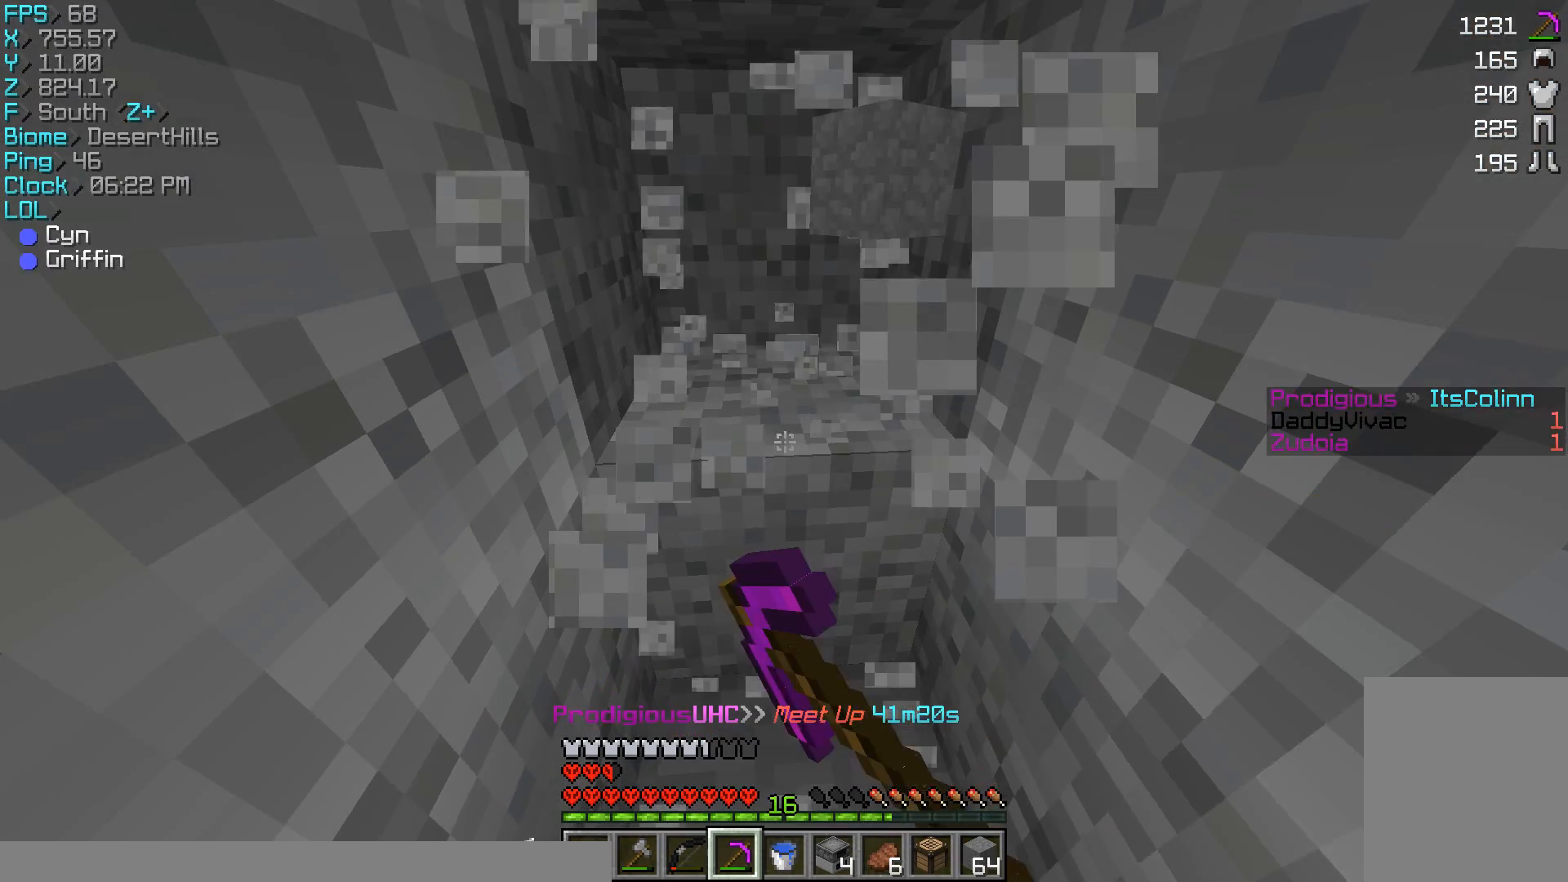
{"keys": ["w"], "mouse": ["left"], "events": [[100, "w", "down"]]}
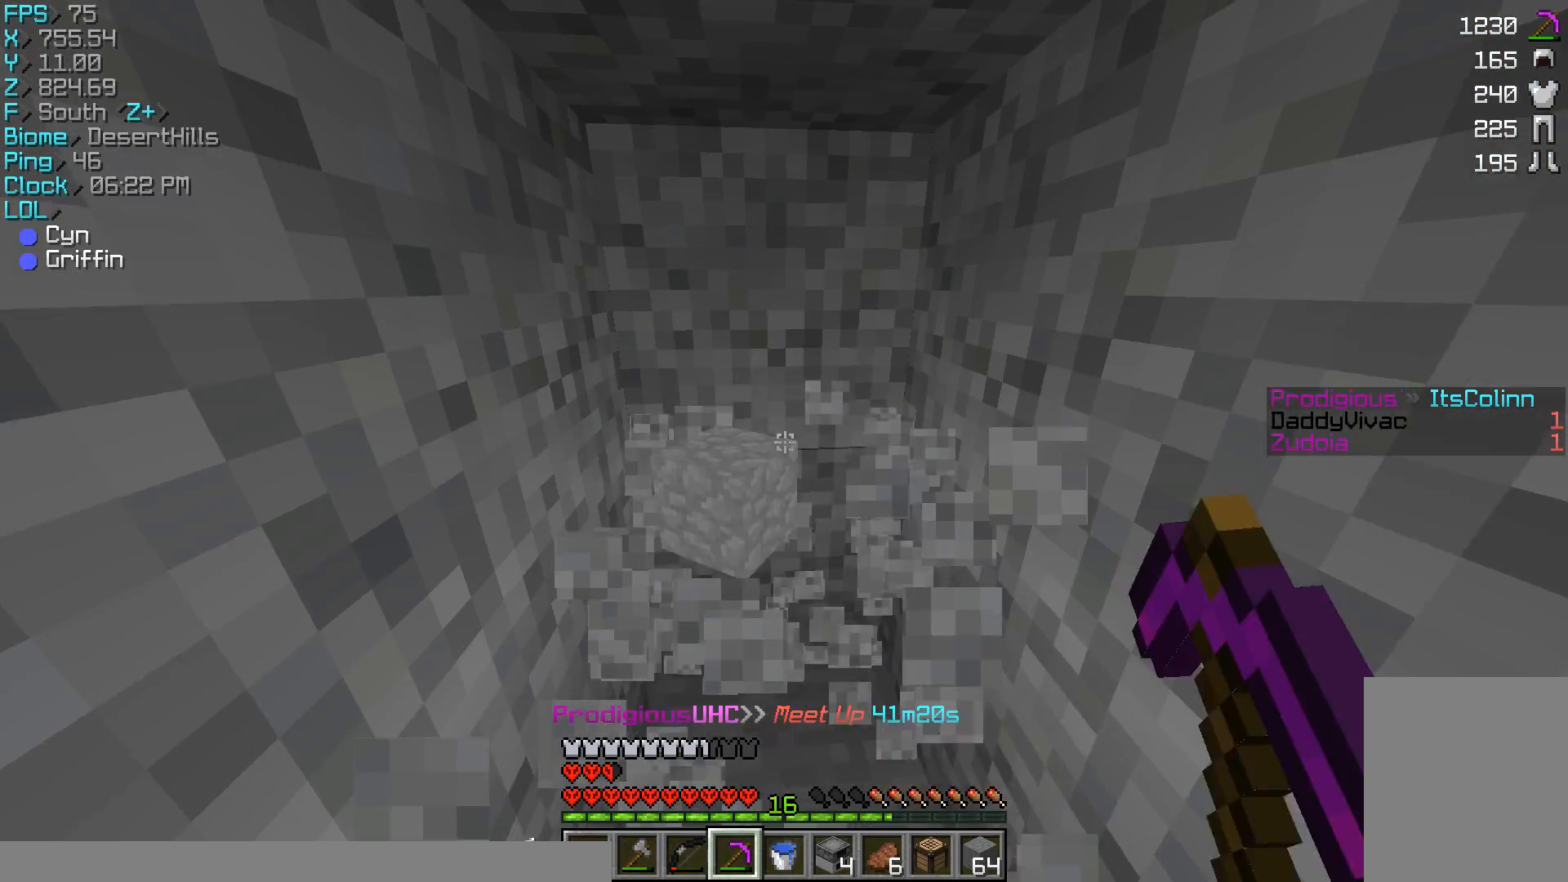
{"keys": [], "mouse": ["left"], "events": [[233, "w", "up"]]}
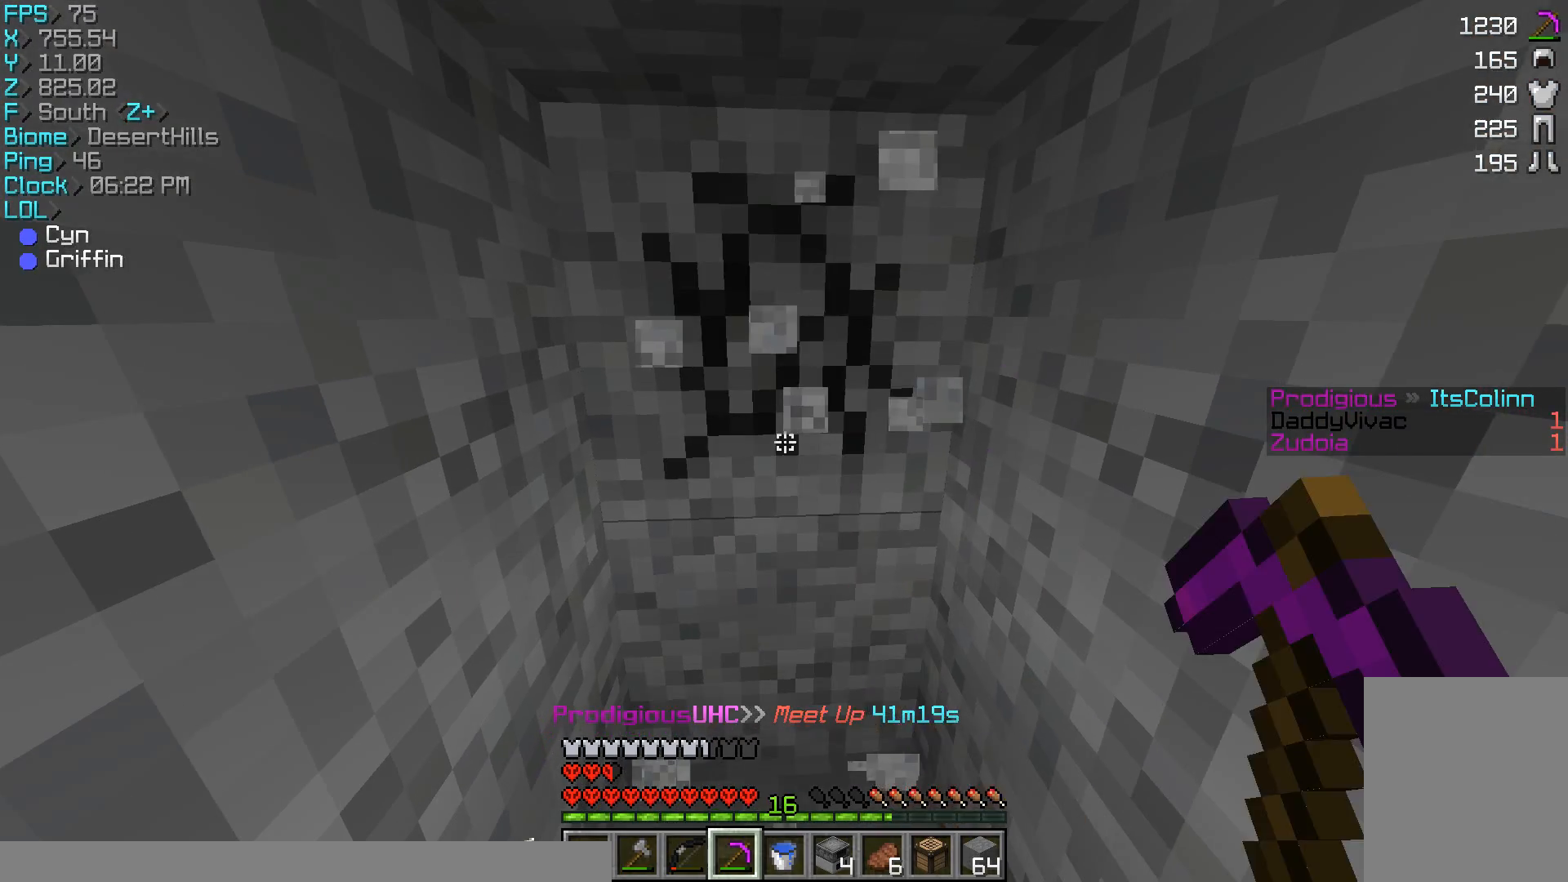
{"keys": [], "mouse": ["left"], "events": [[33, "w", "down"], [433, "w", "up"]]}
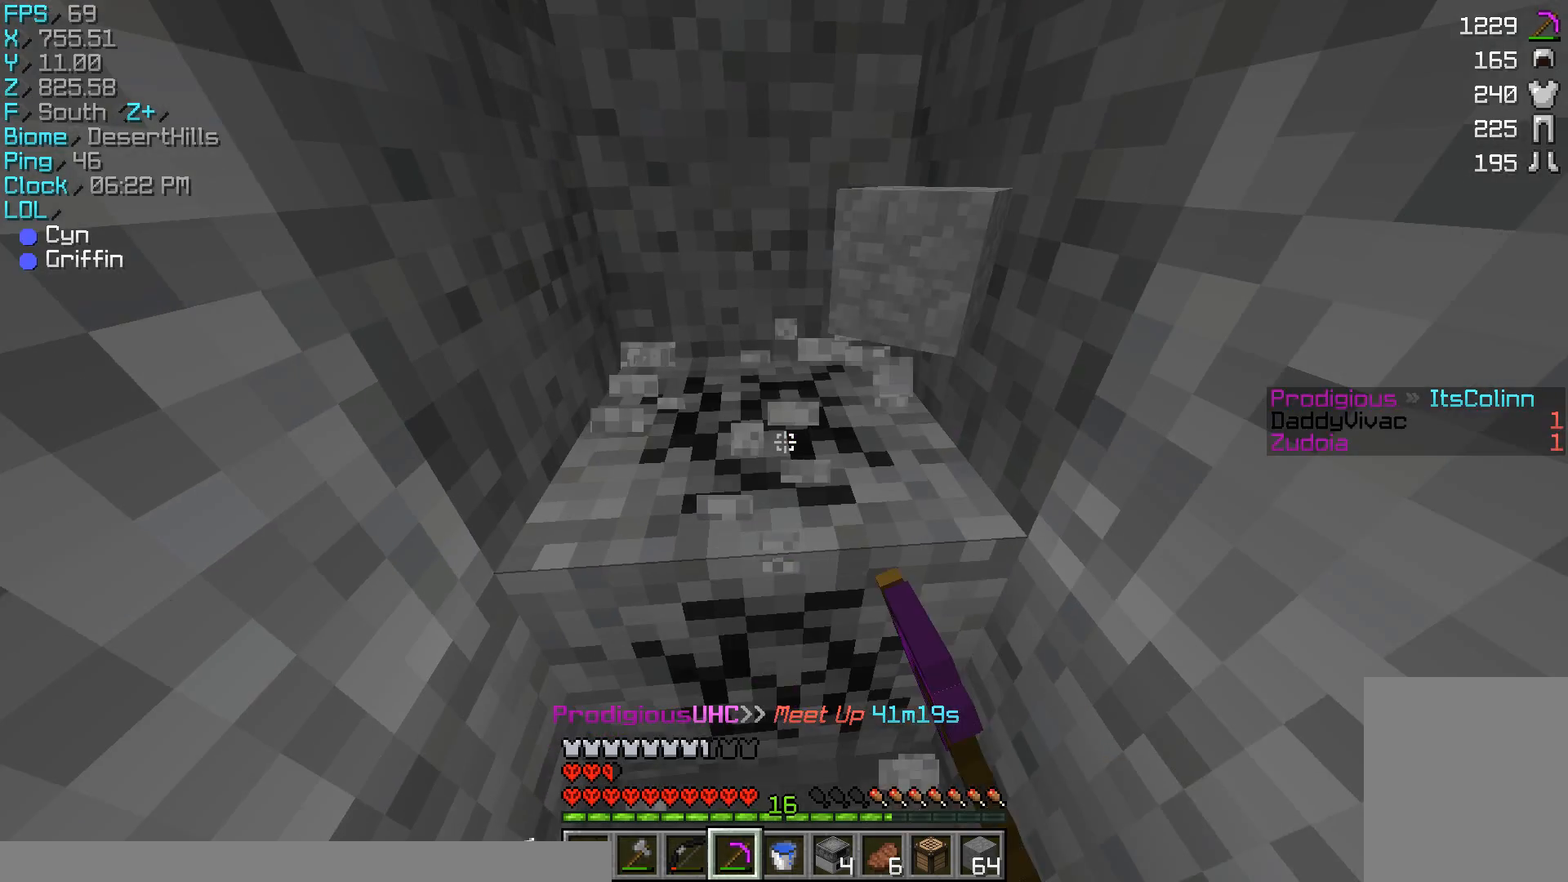
{"keys": ["a"], "mouse": ["left"], "events": [[133, "a", "down"], [133, "w", "down"], [167, "w", "up"]]}
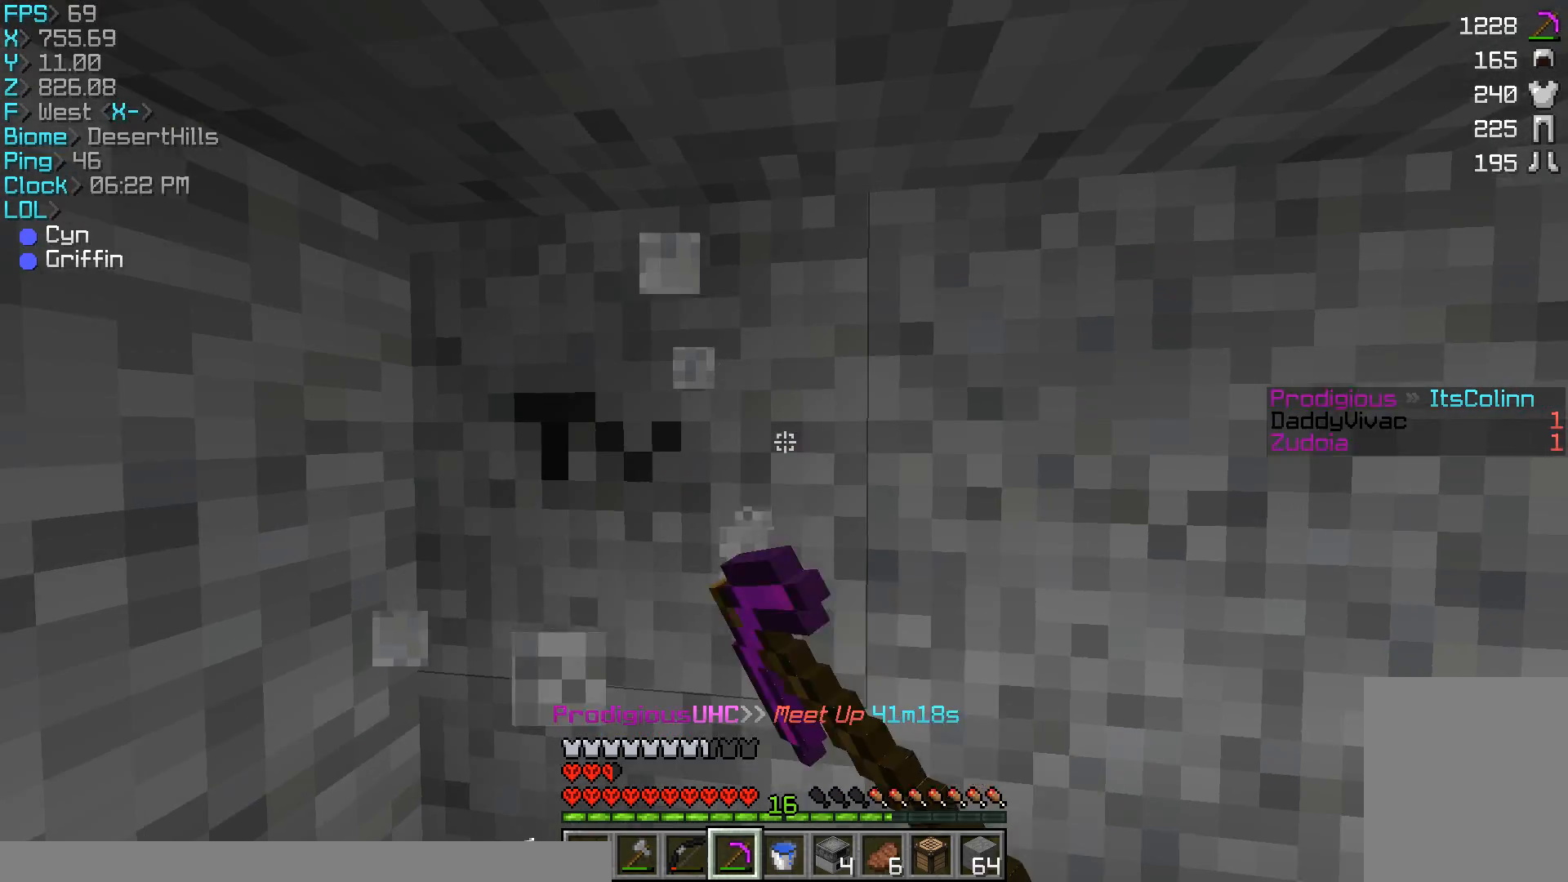
{"keys": [], "mouse": ["left"], "events": [[200, "w", "down"], [300, "a", "up"], [333, "w", "up"]]}
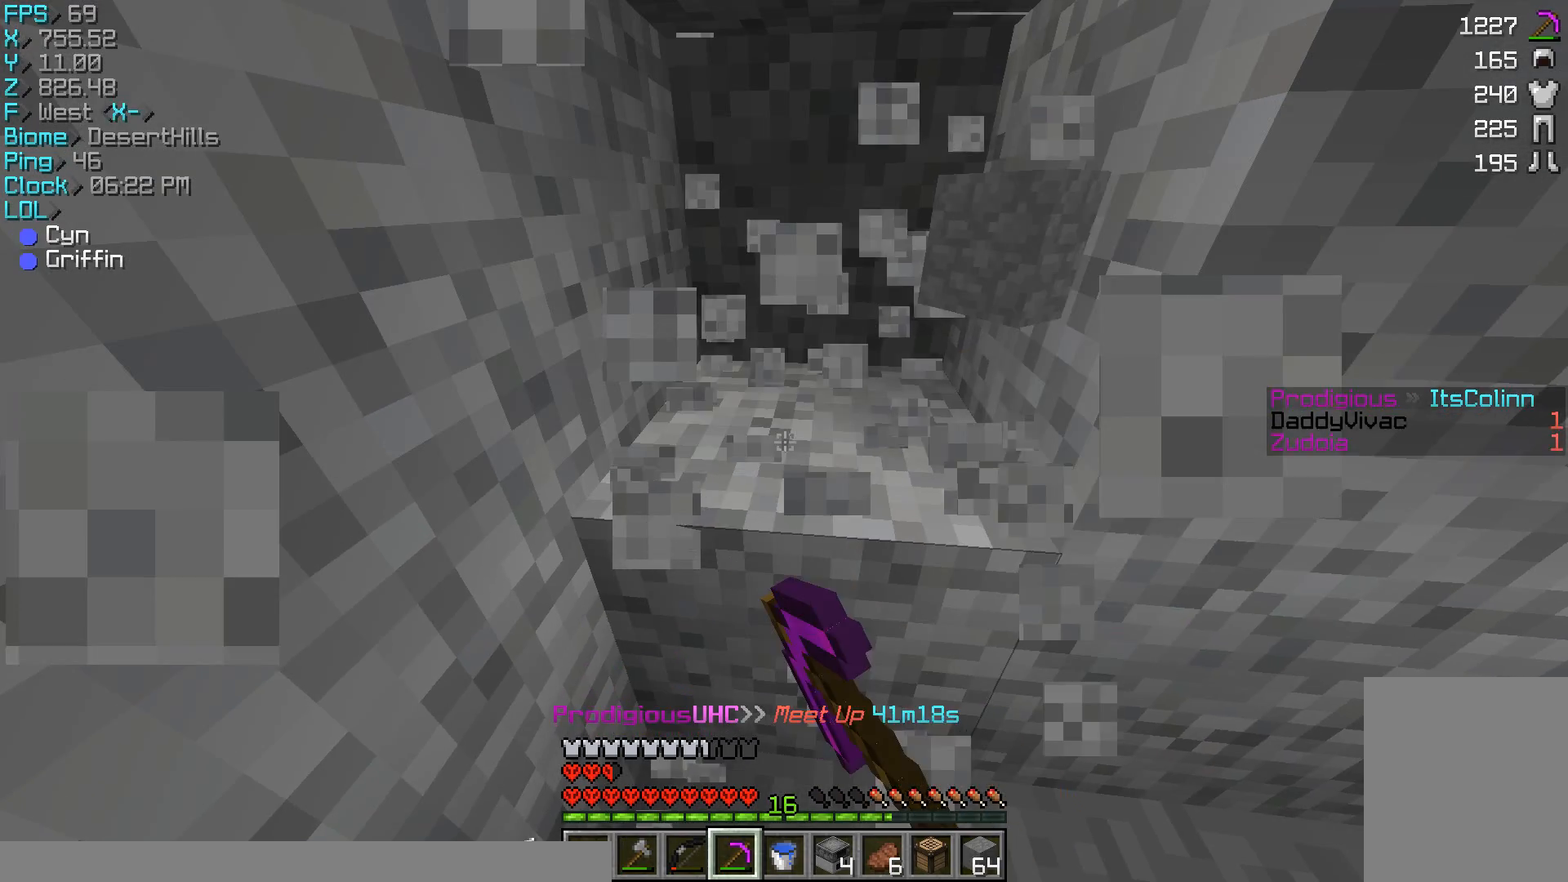
{"keys": ["w"], "mouse": ["left"], "events": [[167, "a", "down"], [267, "a", "up"], [433, "w", "down"]]}
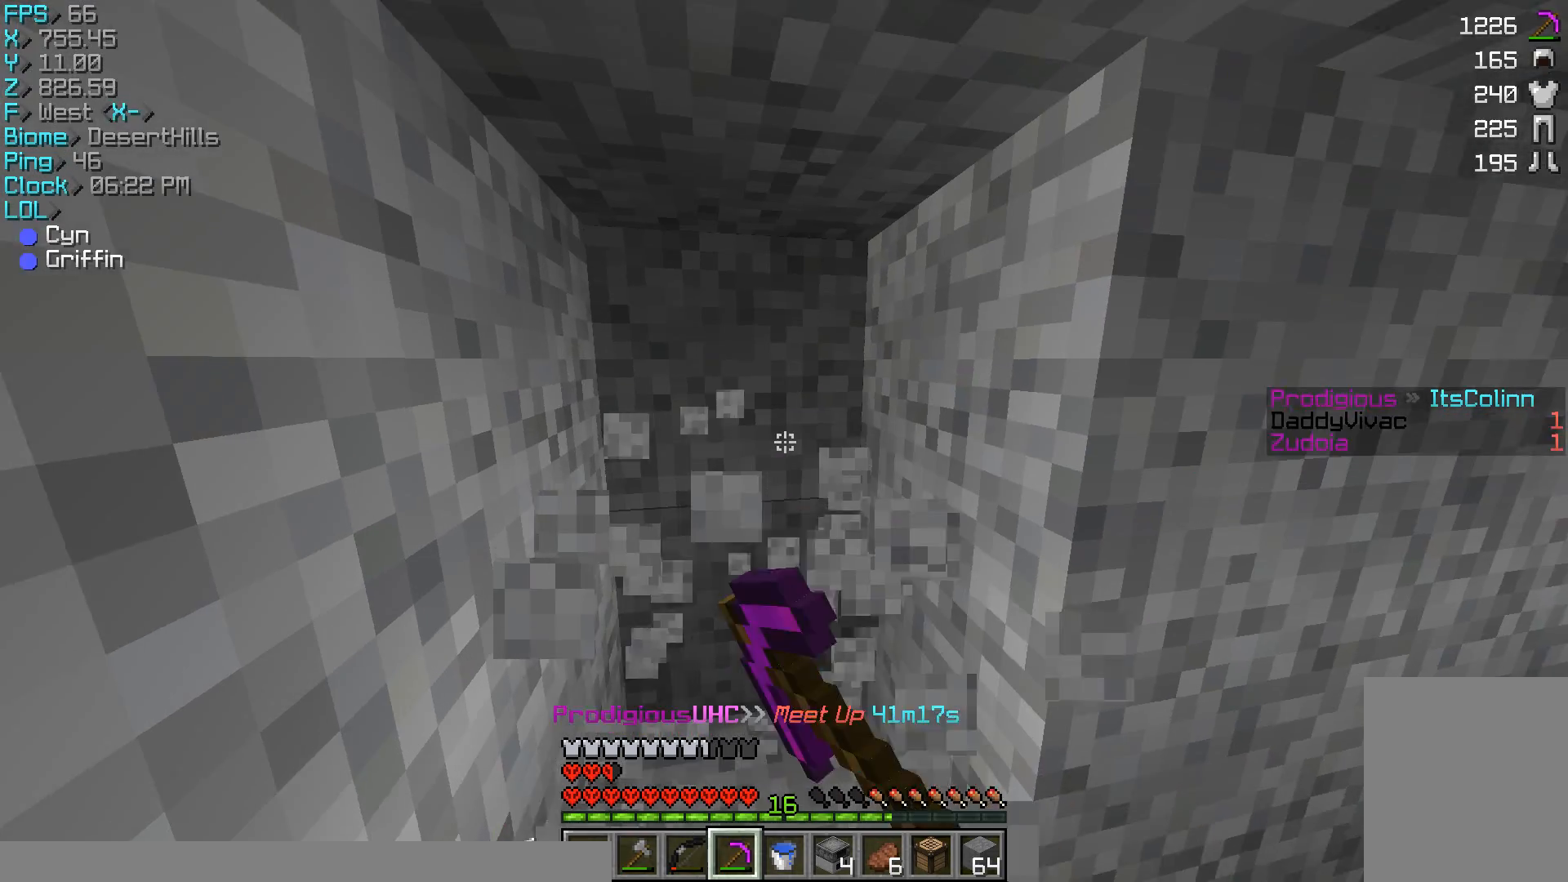
{"keys": [], "mouse": ["left"], "events": [[367, "w", "up"]]}
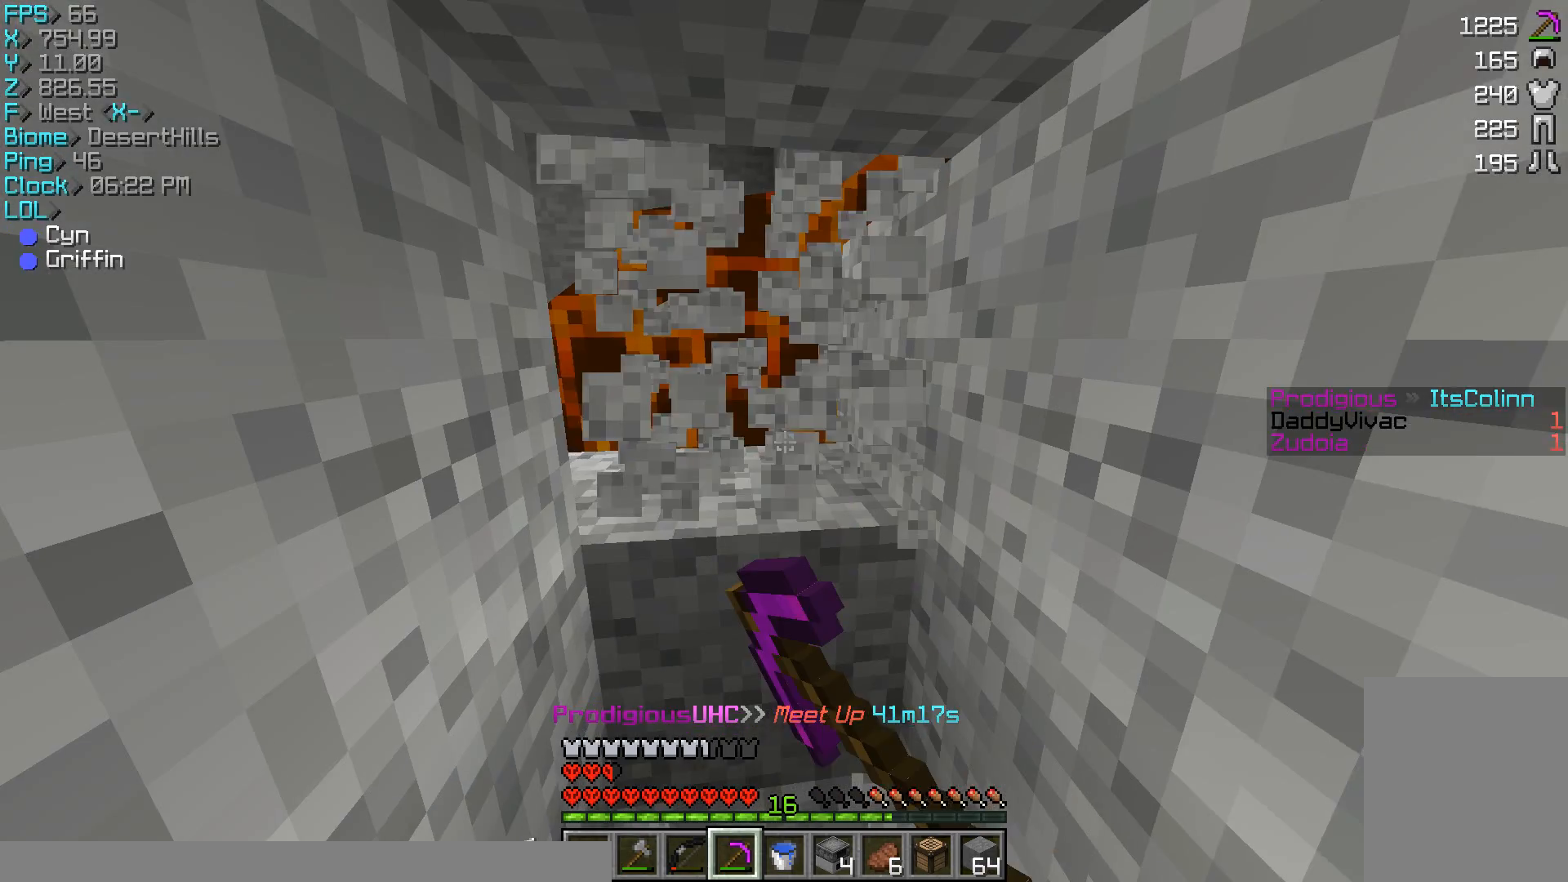
{"keys": [], "mouse": [], "events": [[67, "w", "down"], [267, "w", "up"], [400, "mouse_left", "up"]]}
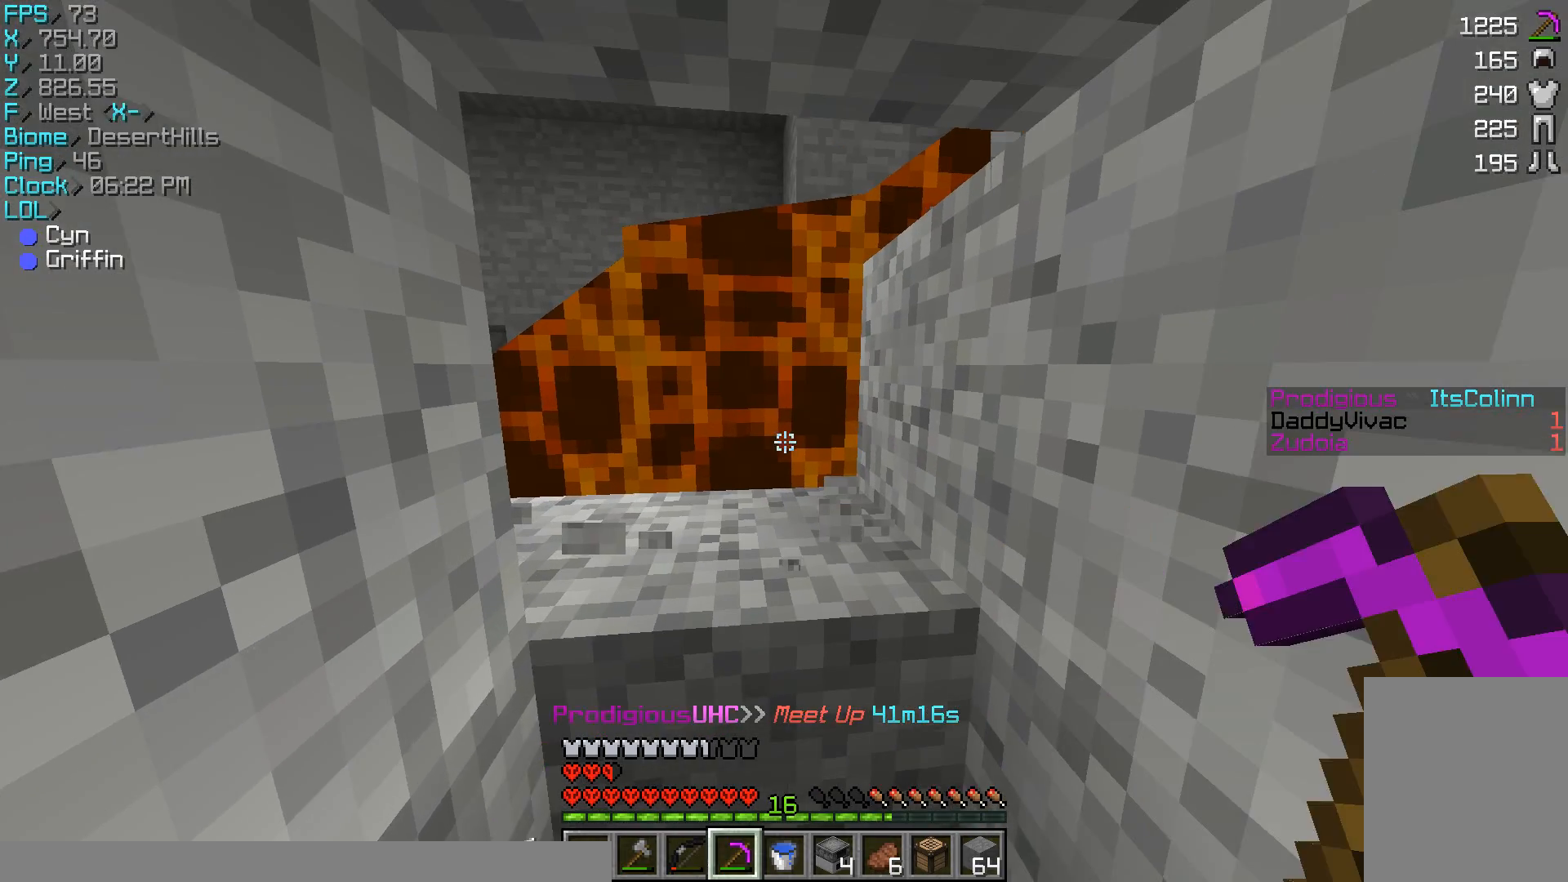
{"keys": [], "mouse": [], "events": []}
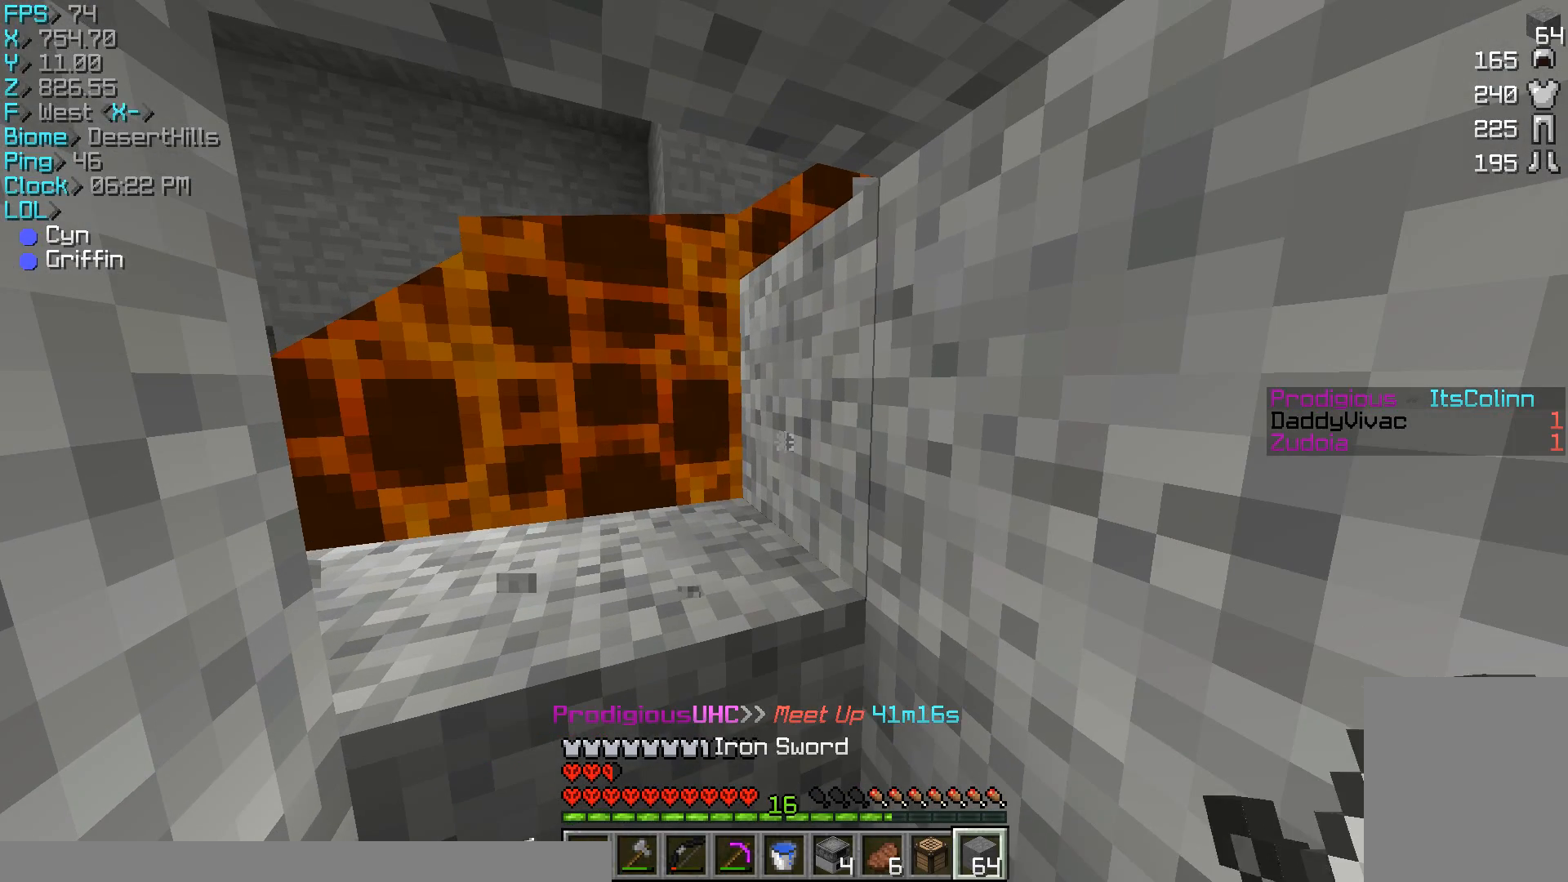
{"keys": ["s"], "mouse": [], "events": [[267, "s", "down"]]}
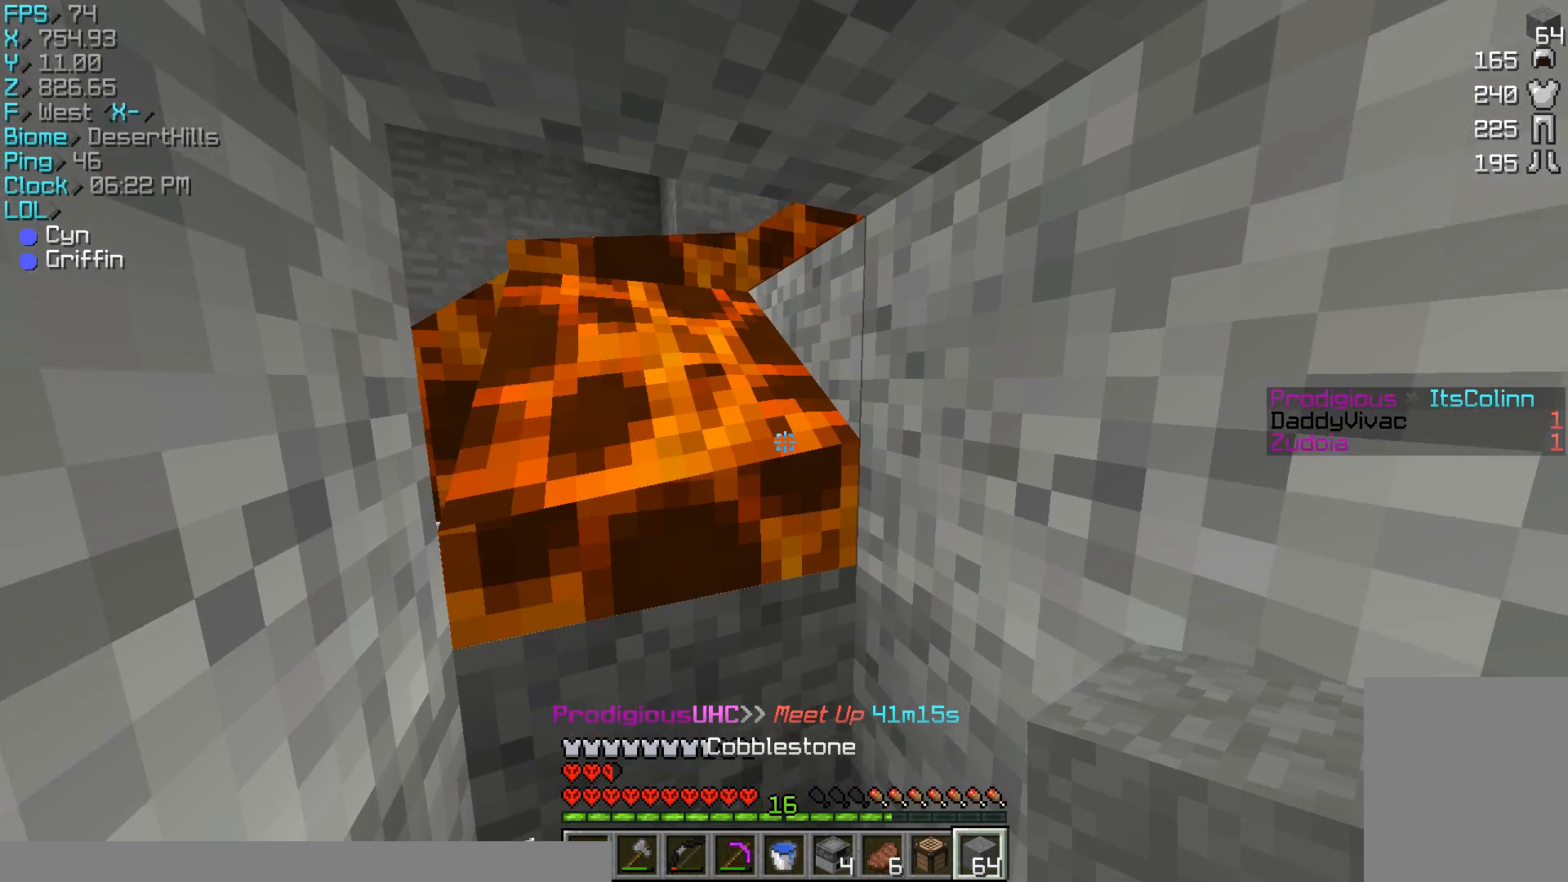
{"keys": [], "mouse": [], "events": [[333, "mouse_right", "down"], [333, "s", "up"], [433, "mouse_right", "up"]]}
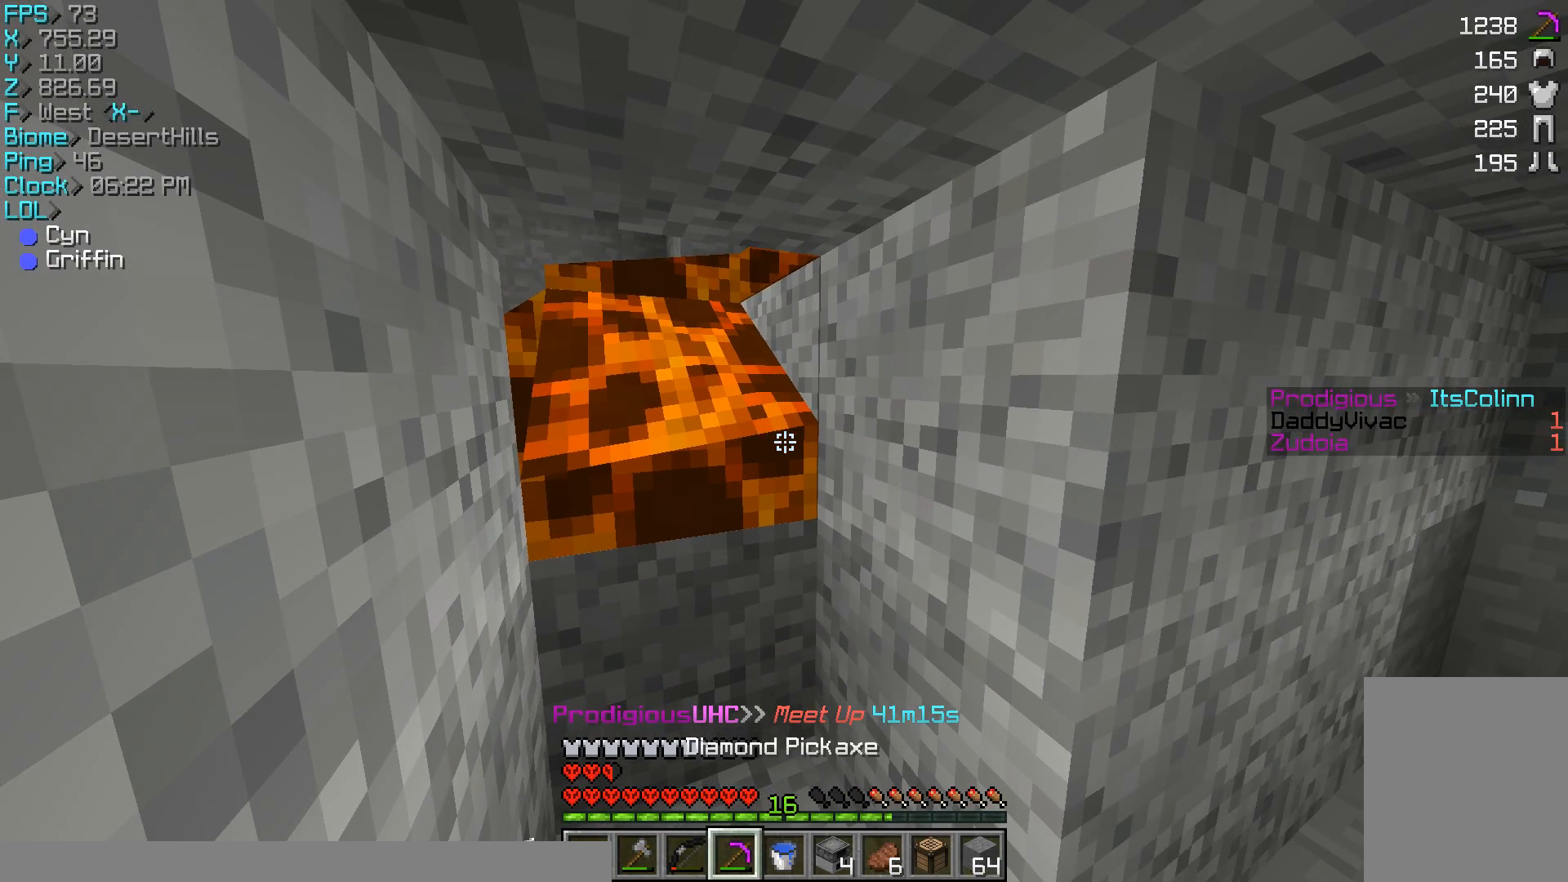
{"keys": [], "mouse": [], "events": []}
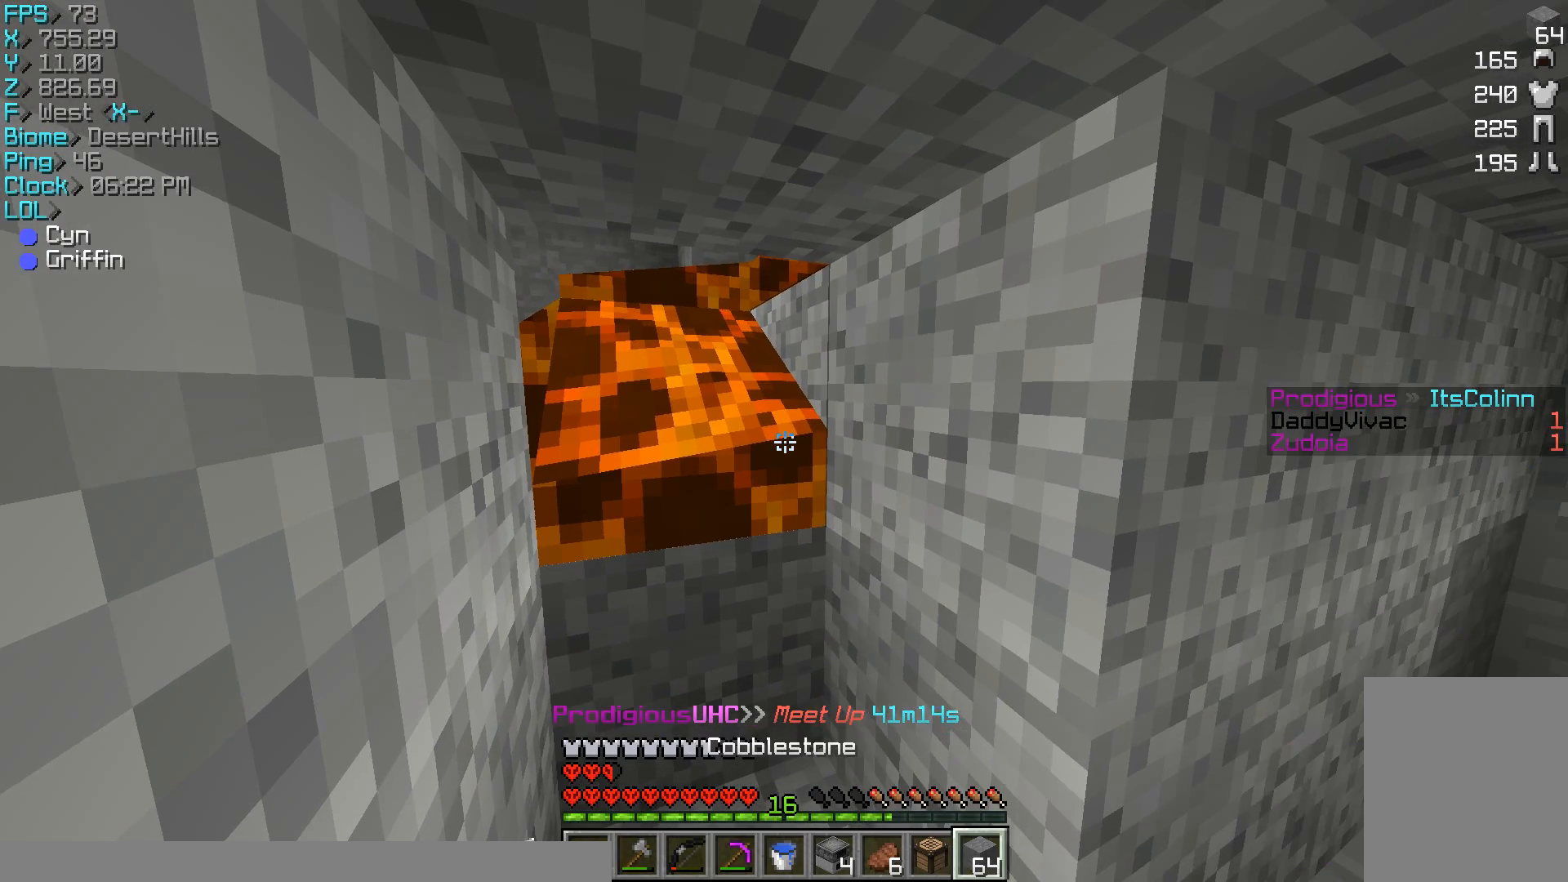
{"keys": [], "mouse": ["left"], "events": [[67, "mouse_right", "down"], [167, "mouse_right", "up"], [267, "s", "down"], [367, "s", "up"], [433, "mouse_left", "down"]]}
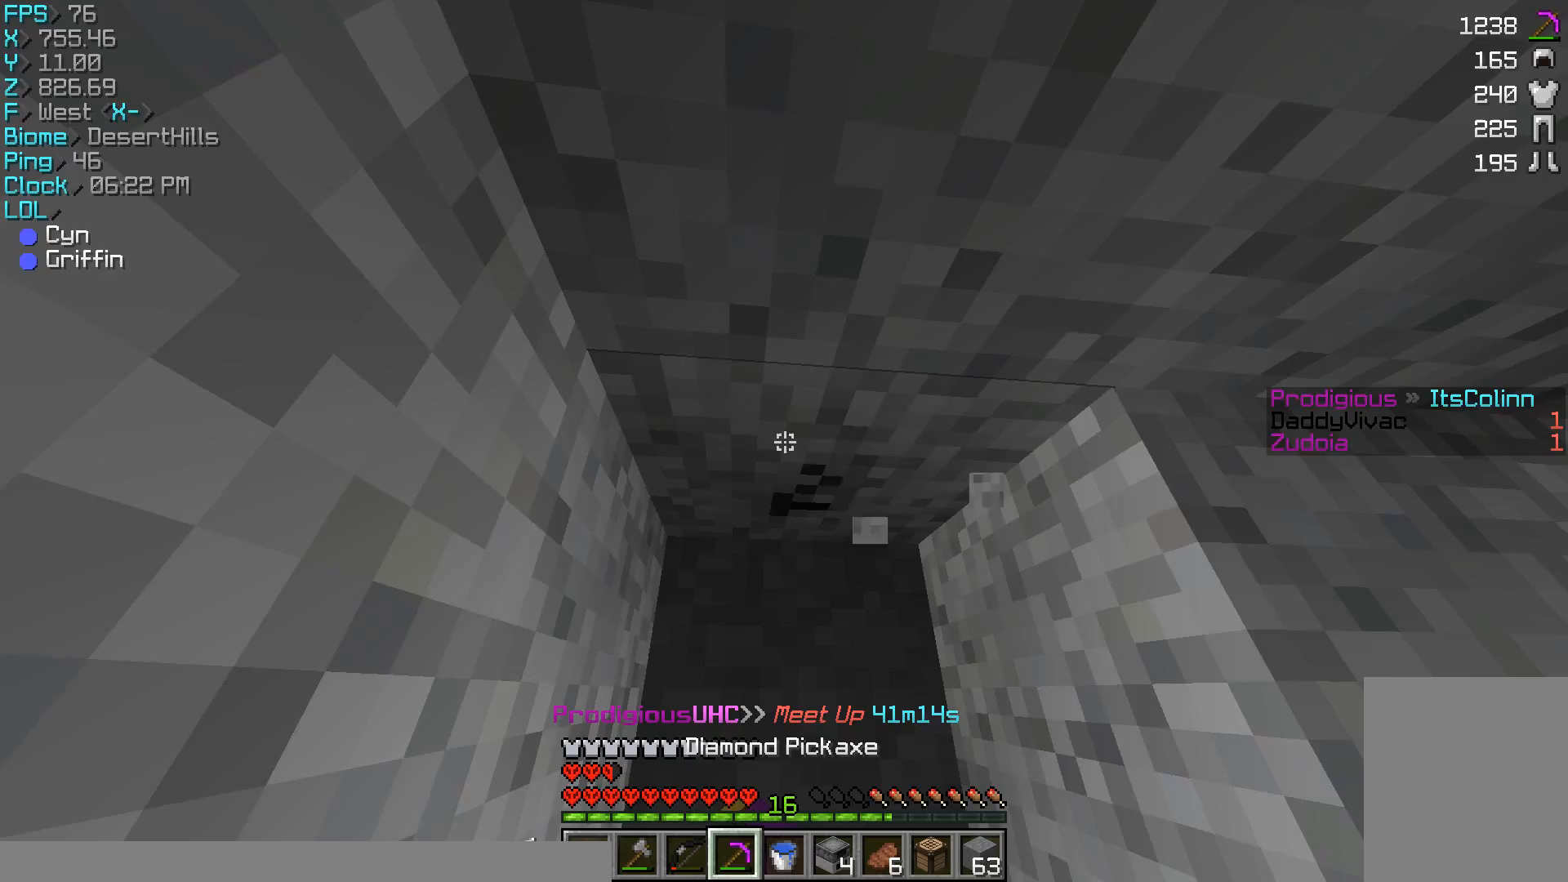
{"keys": ["w"], "mouse": [], "events": [[300, "w", "down"], [467, "mouse_left", "up"]]}
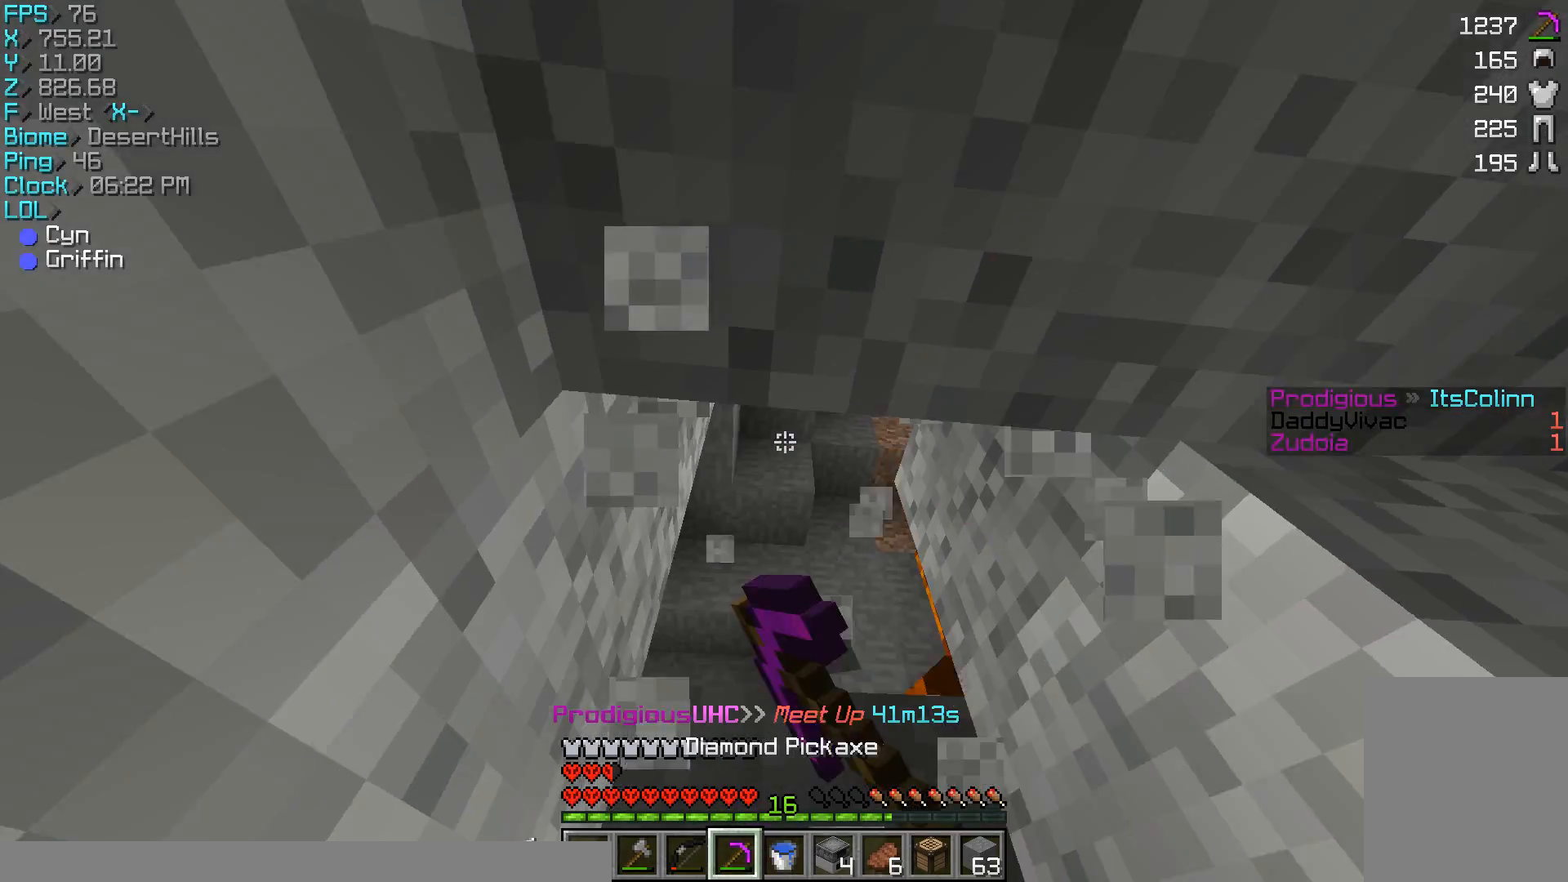
{"keys": [], "mouse": [], "events": [[267, "w", "up"]]}
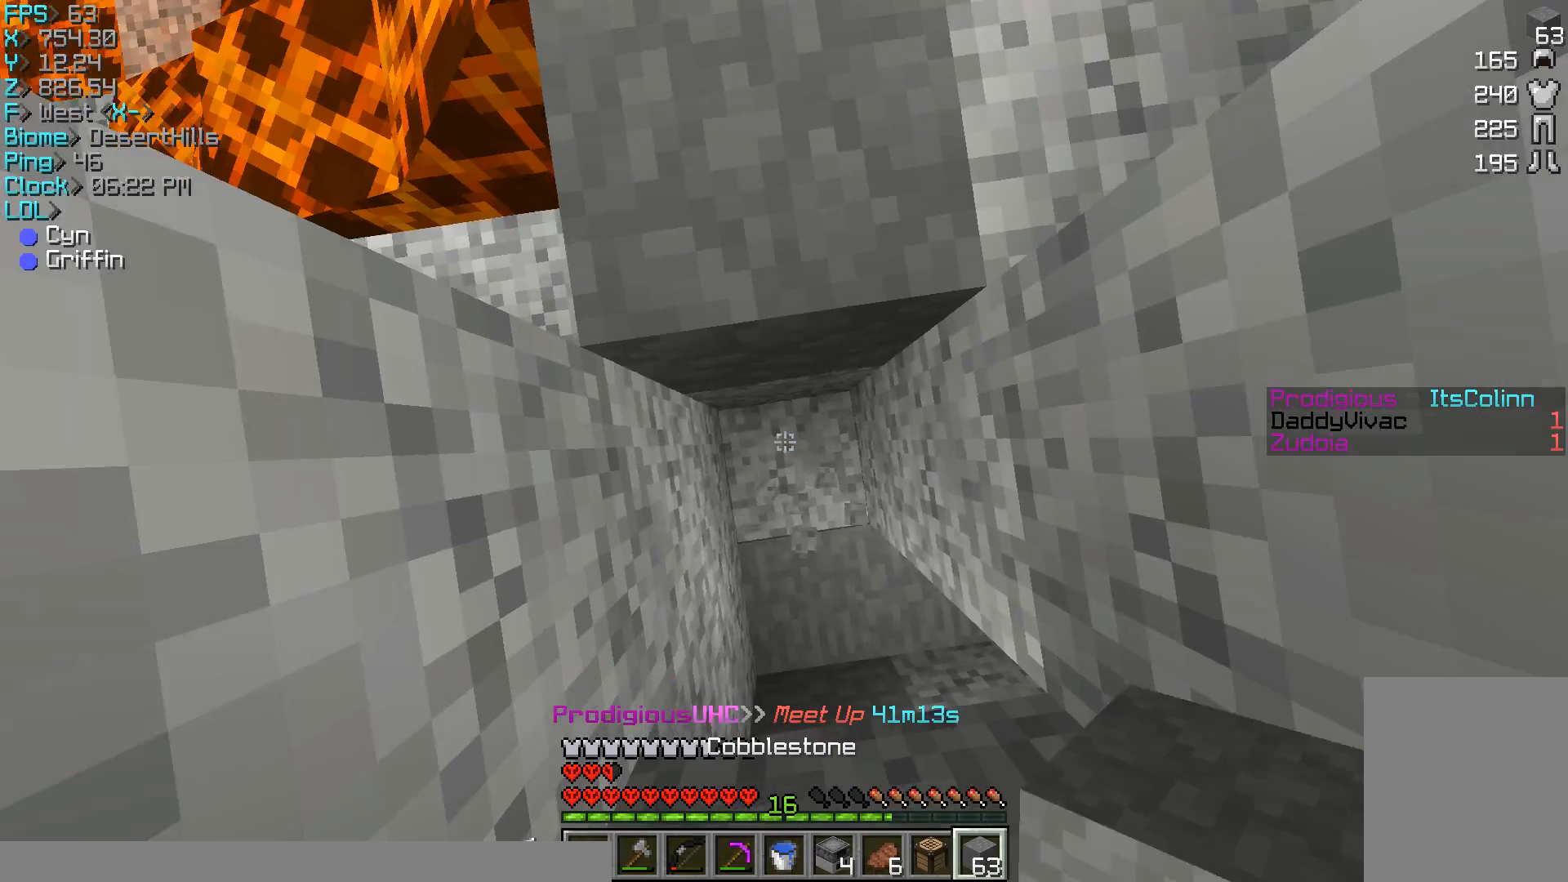
{"keys": [], "mouse": [], "events": [[33, "mouse_right", "down"], [200, "mouse_right", "up"], [200, "s", "down"], [333, "s", "up"]]}
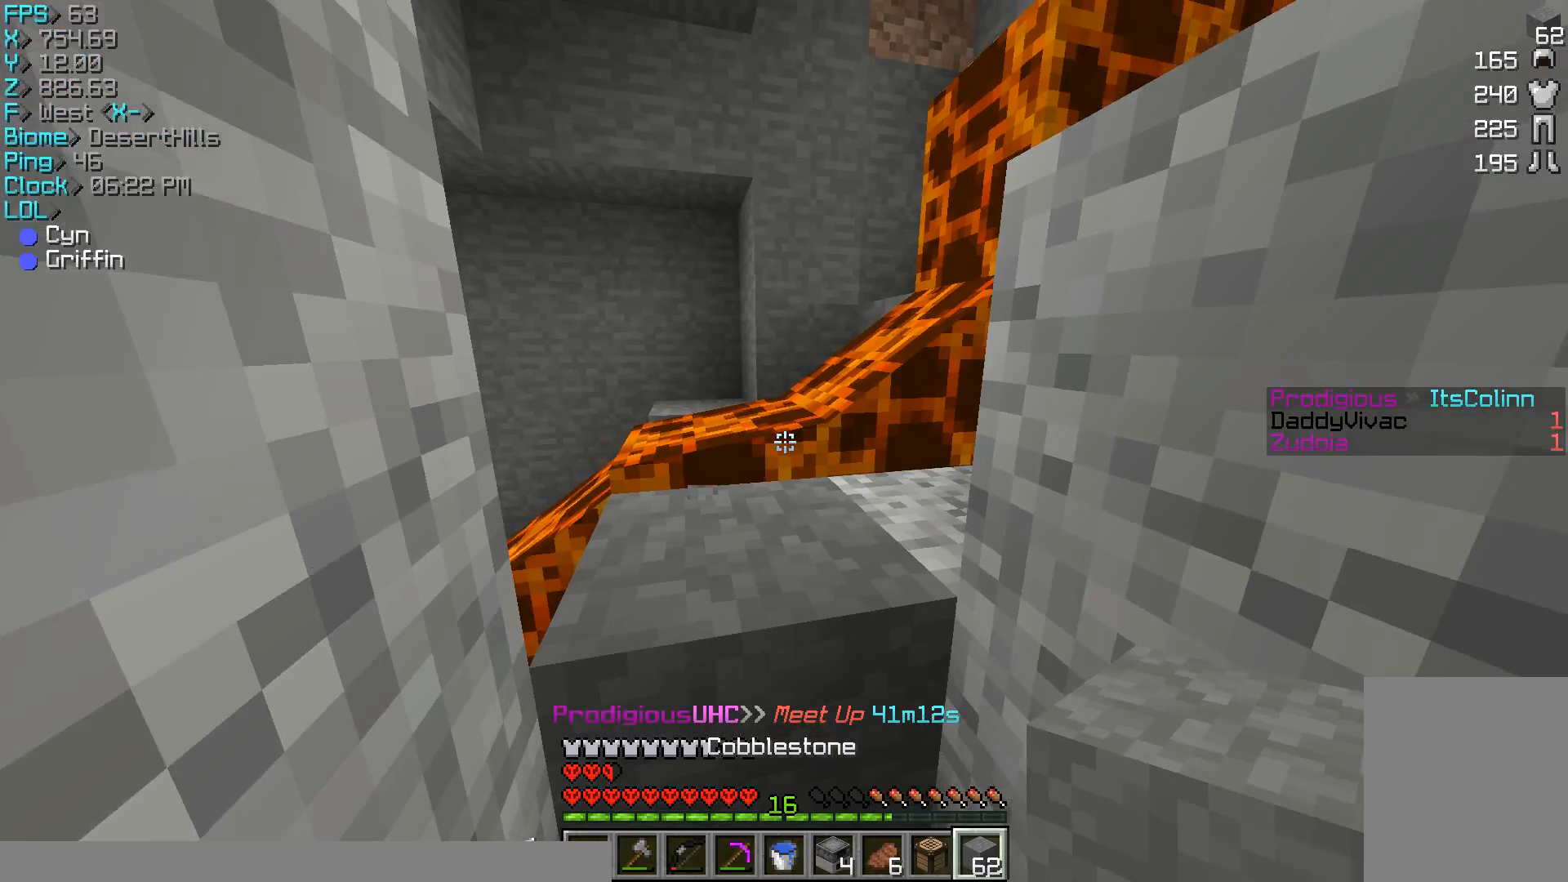
{"keys": ["w"], "mouse": [], "events": [[133, "w", "down"]]}
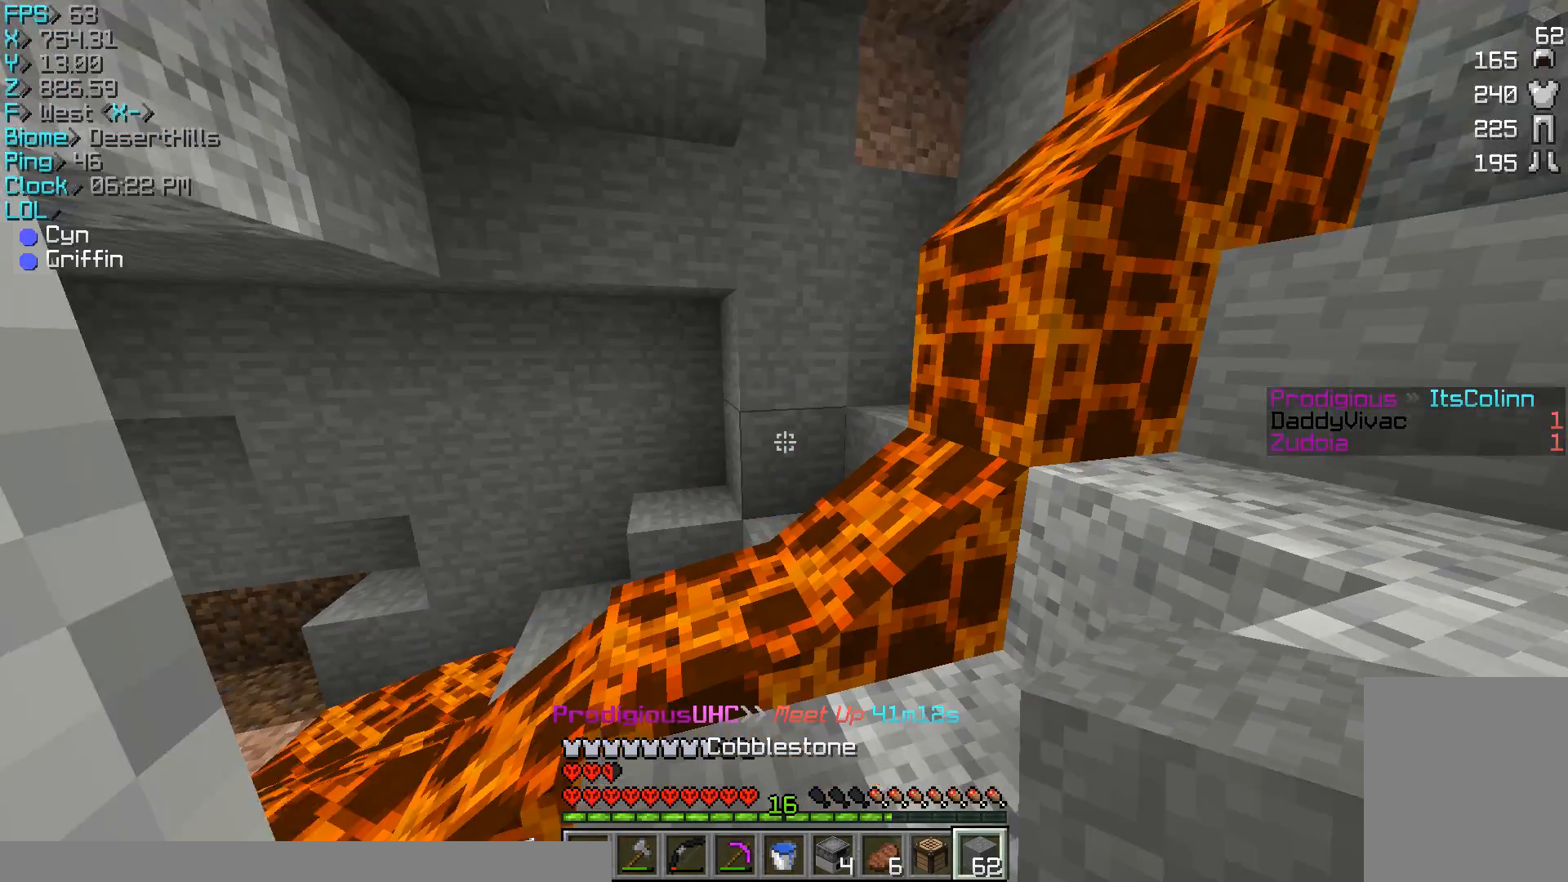
{"keys": [], "mouse": [], "events": [[300, "w", "up"]]}
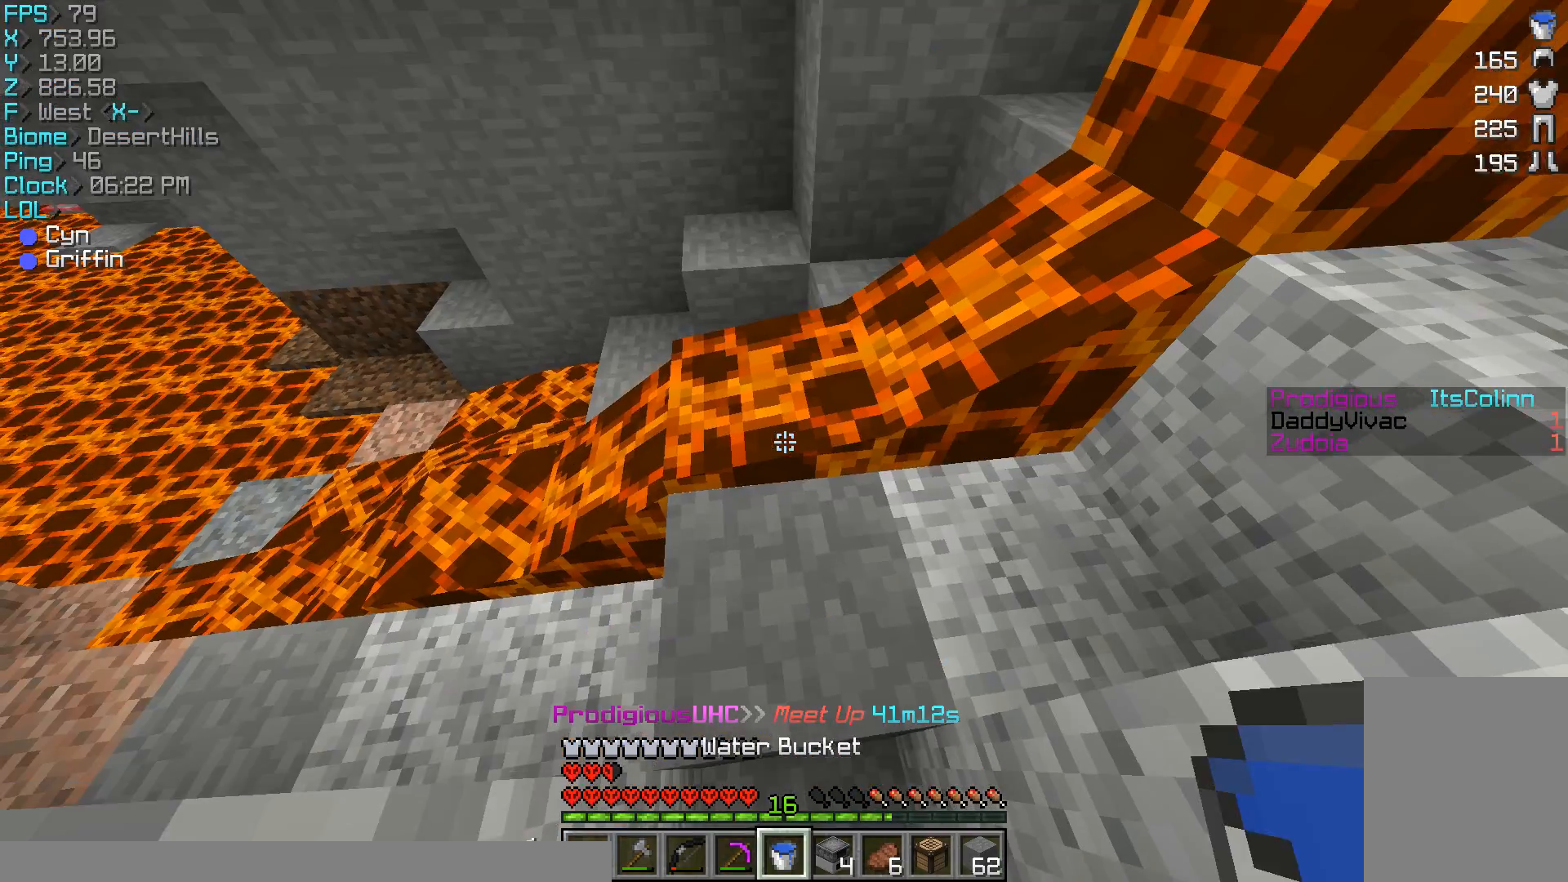
{"keys": [], "mouse": [], "events": [[233, "mouse_right", "down"], [367, "mouse_right", "up"]]}
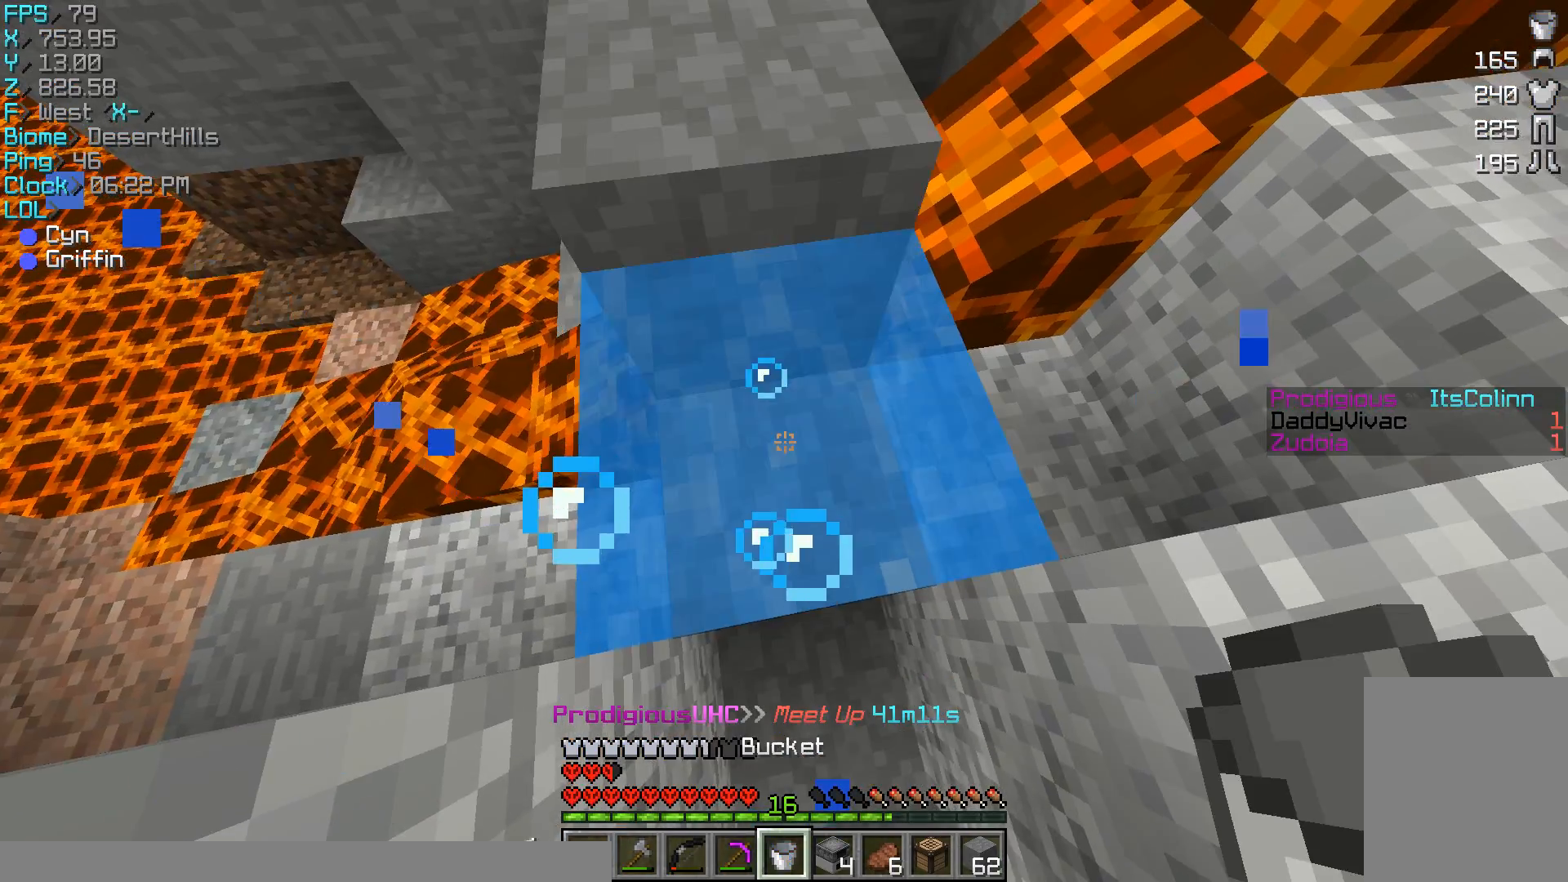
{"keys": [], "mouse": [], "events": [[67, "a", "down"], [233, "a", "up"]]}
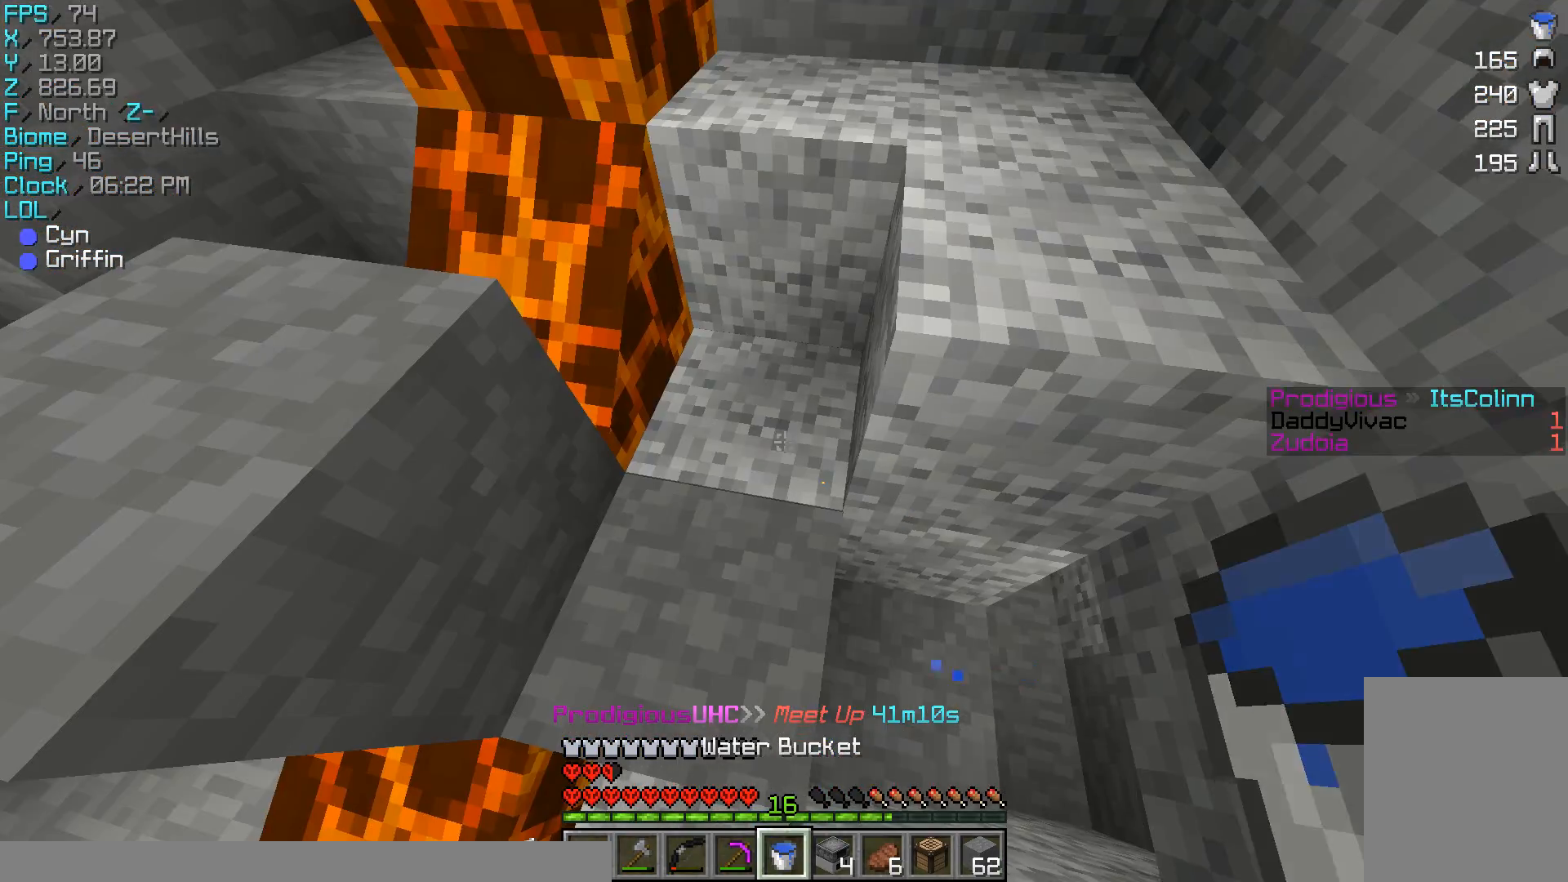
{"keys": ["a", "s"], "mouse": [], "events": [[367, "a", "down"], [367, "s", "down"]]}
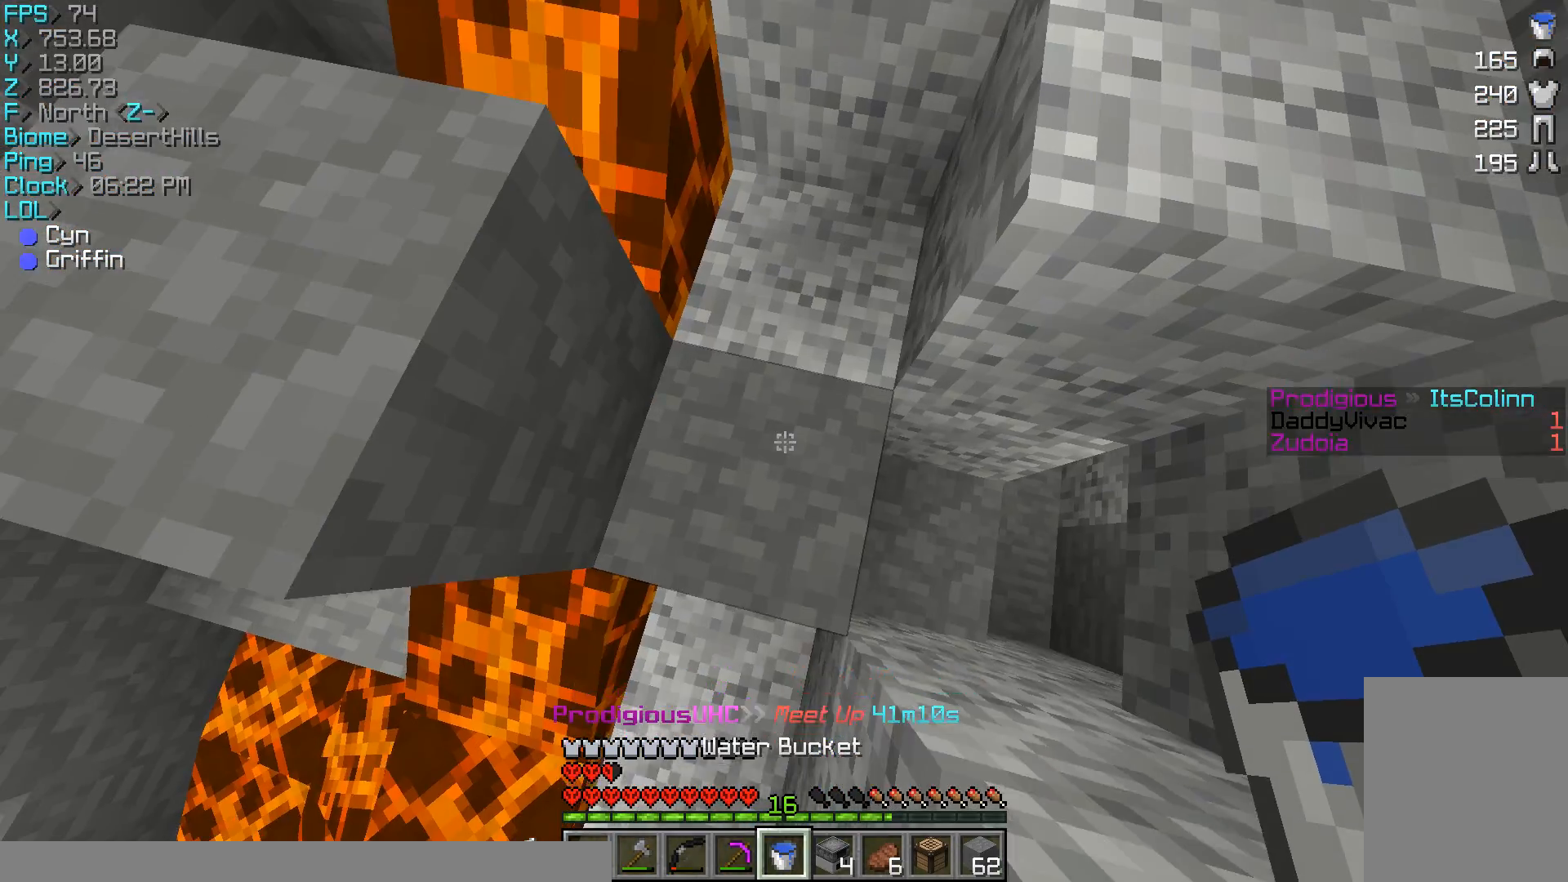
{"keys": [], "mouse": [], "events": [[133, "a", "up"], [133, "s", "up"]]}
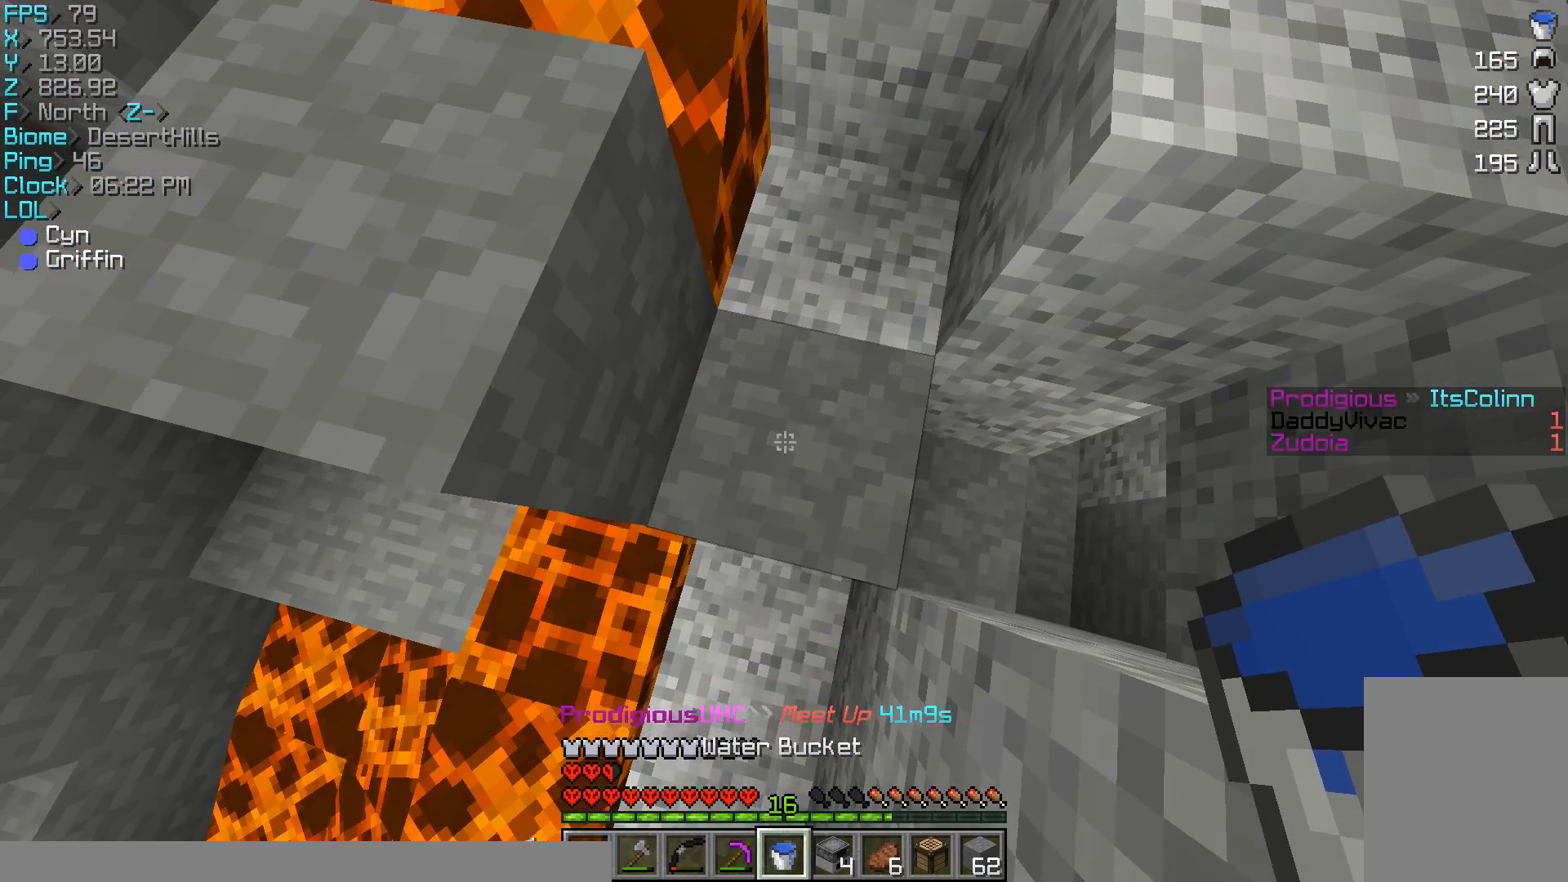
{"keys": [], "mouse": [], "events": [[100, "mouse_right", "down"], [133, "mouse_right", "up"], [300, "mouse_right", "down"], [333, "mouse_right", "up"]]}
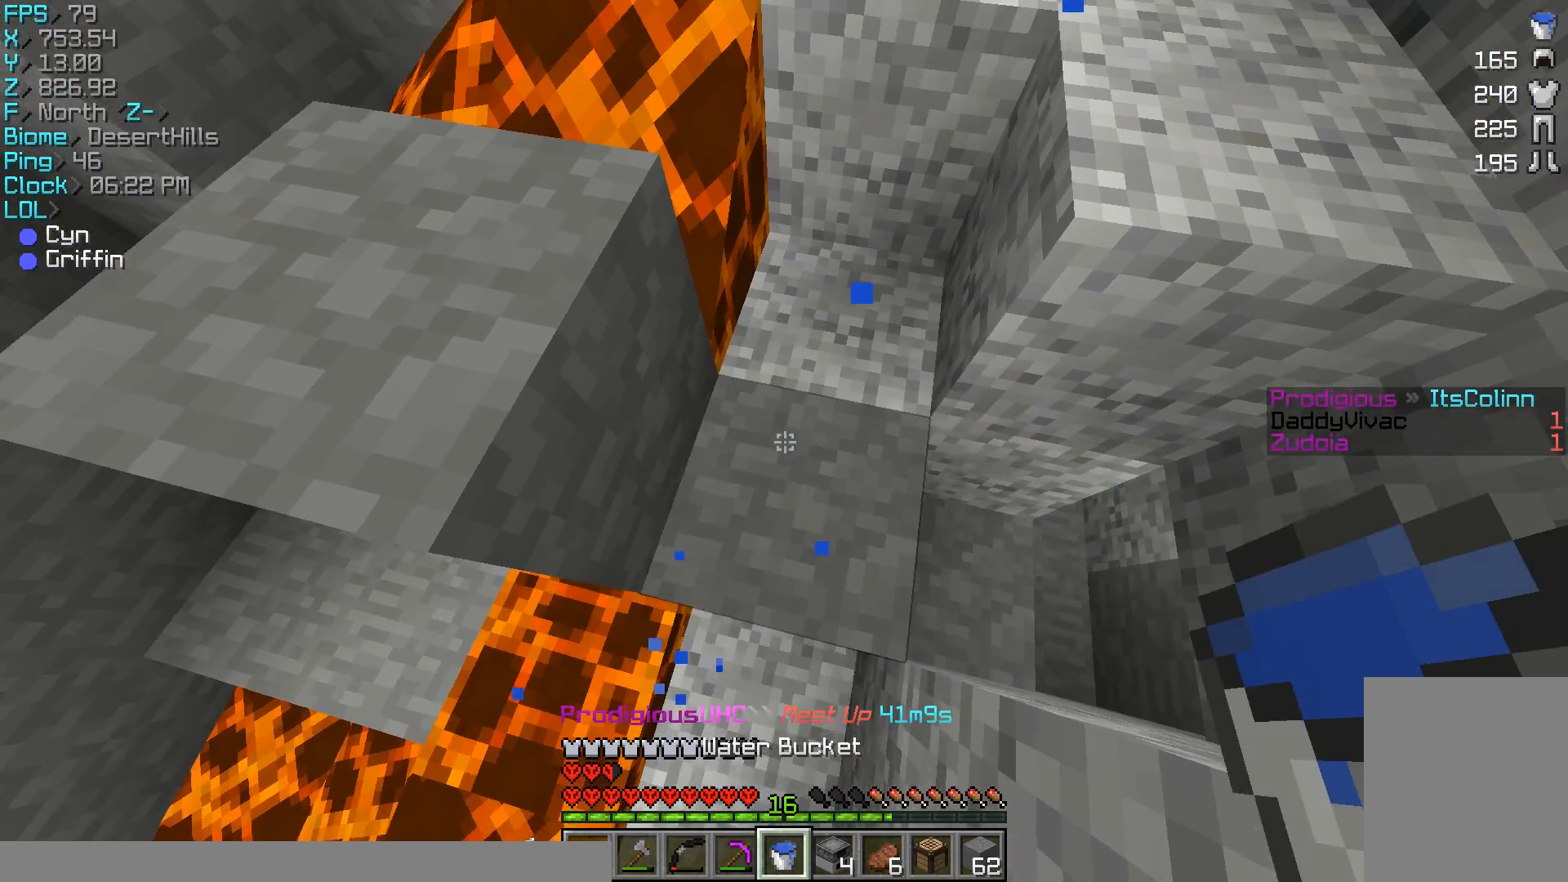
{"keys": [], "mouse": [], "events": []}
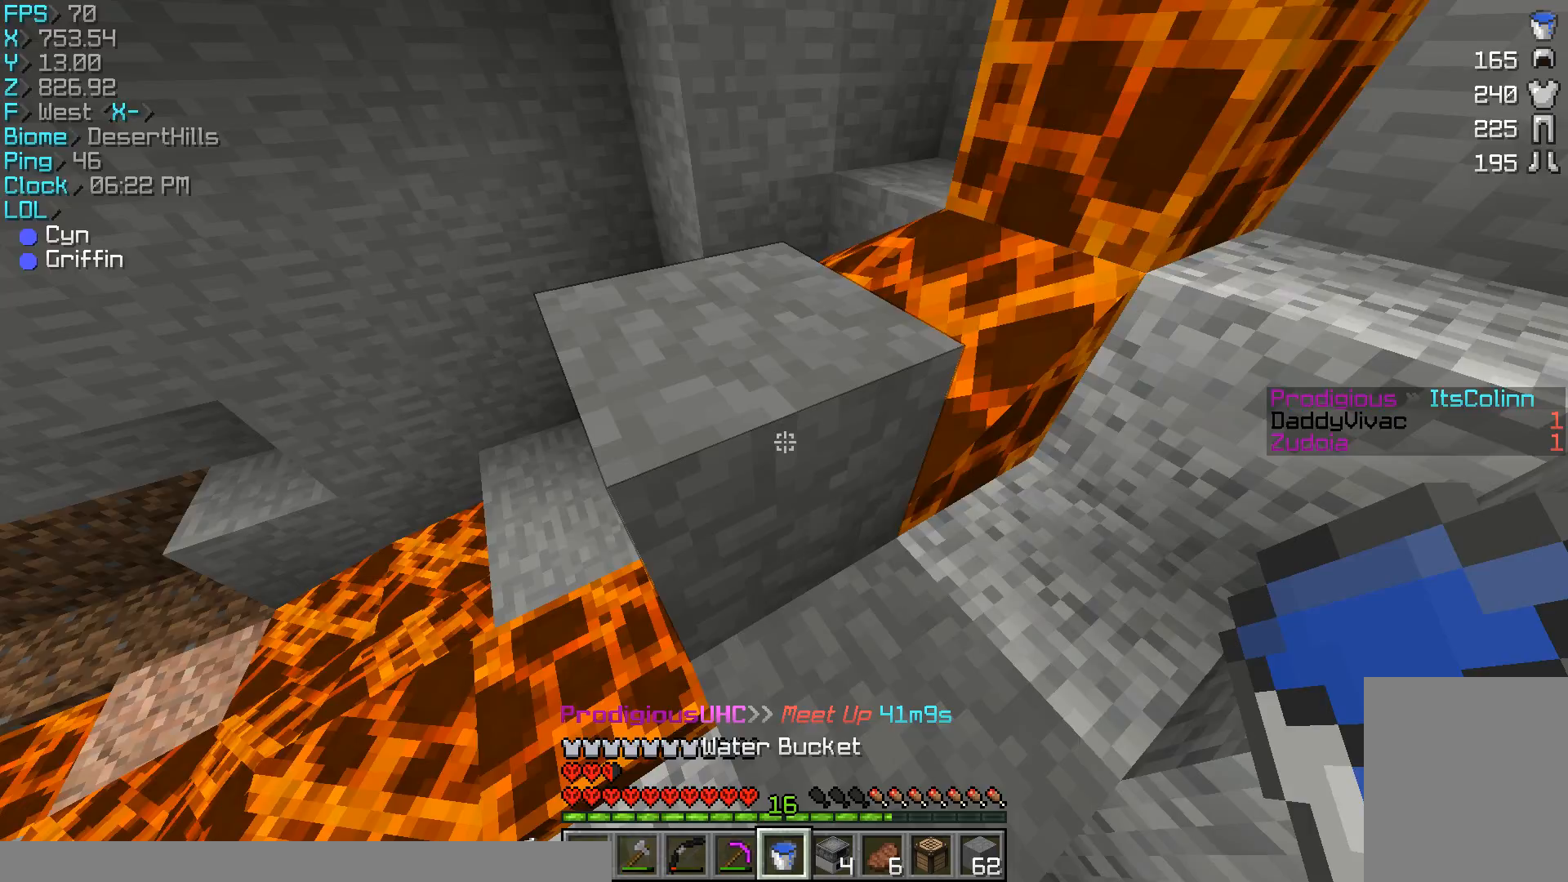
{"keys": [], "mouse": [], "events": [[33, "w", "down"], [433, "w", "up"]]}